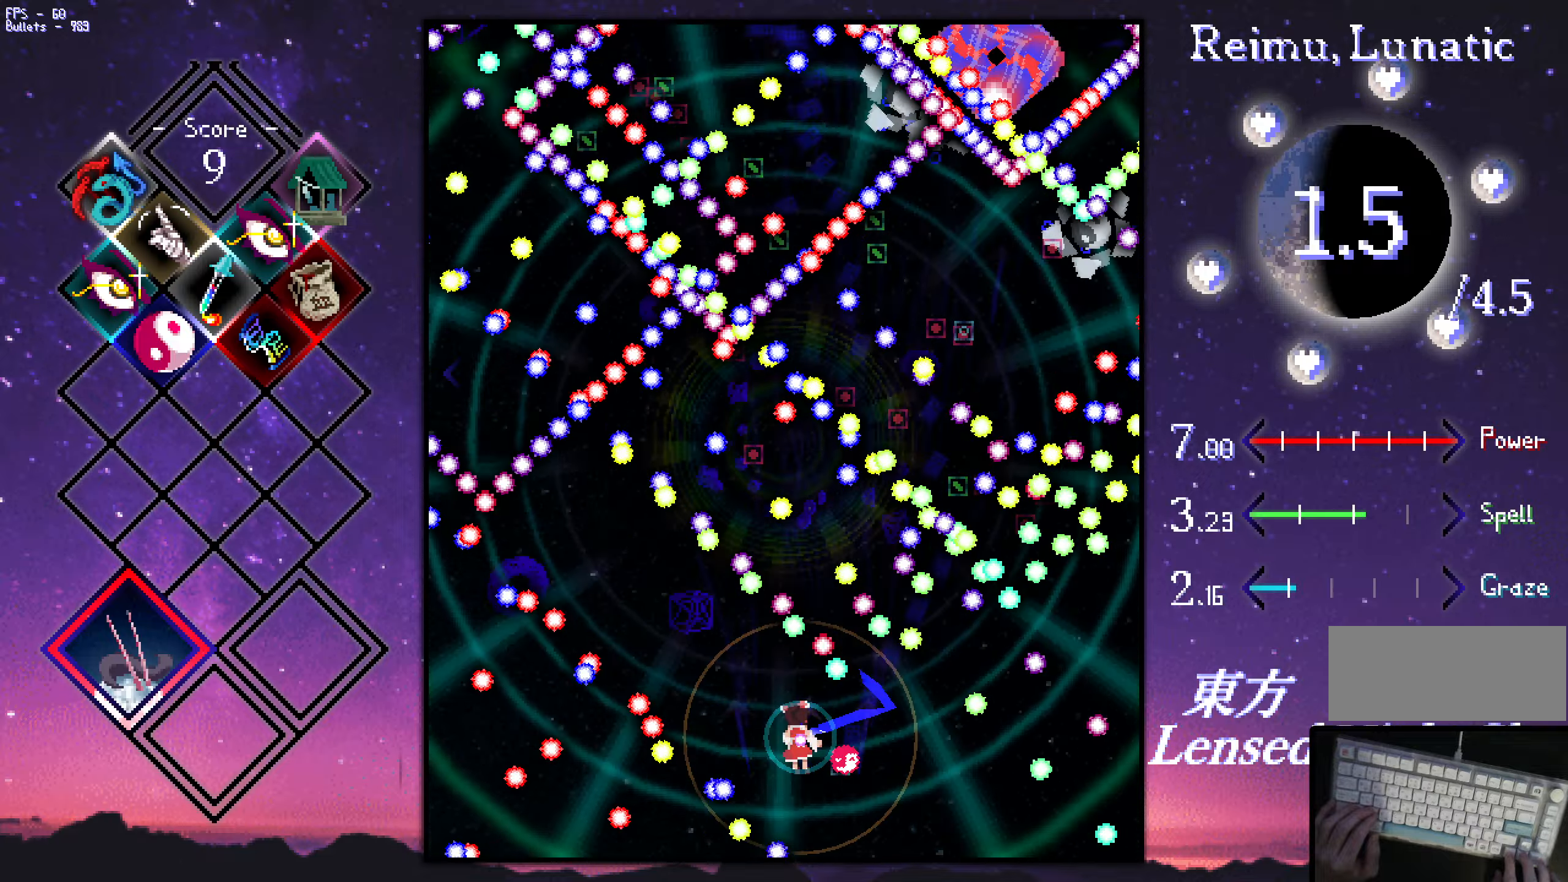
Gameplay with keyboard; each line is a JSON object with the keys held at the frame after it. "events" lists presses ("down") and releases ("up") of "a", "c", "ctrl", "d", "down", "f", "left", "right", "s", "shift", "space", "up", "v", "x" and "z" between this image and that frame as [ms after this image, input, new state], when the widget could be followed in between. No other keys are recorded. Mouse input is not recorded.
{"keys": ["shift", "up", "z"], "events": [[33, "down", "up"], [83, "left", "up"], [117, "down", "down"], [267, "right", "down"], [317, "down", "up"], [317, "right", "up"], [467, "up", "down"]]}
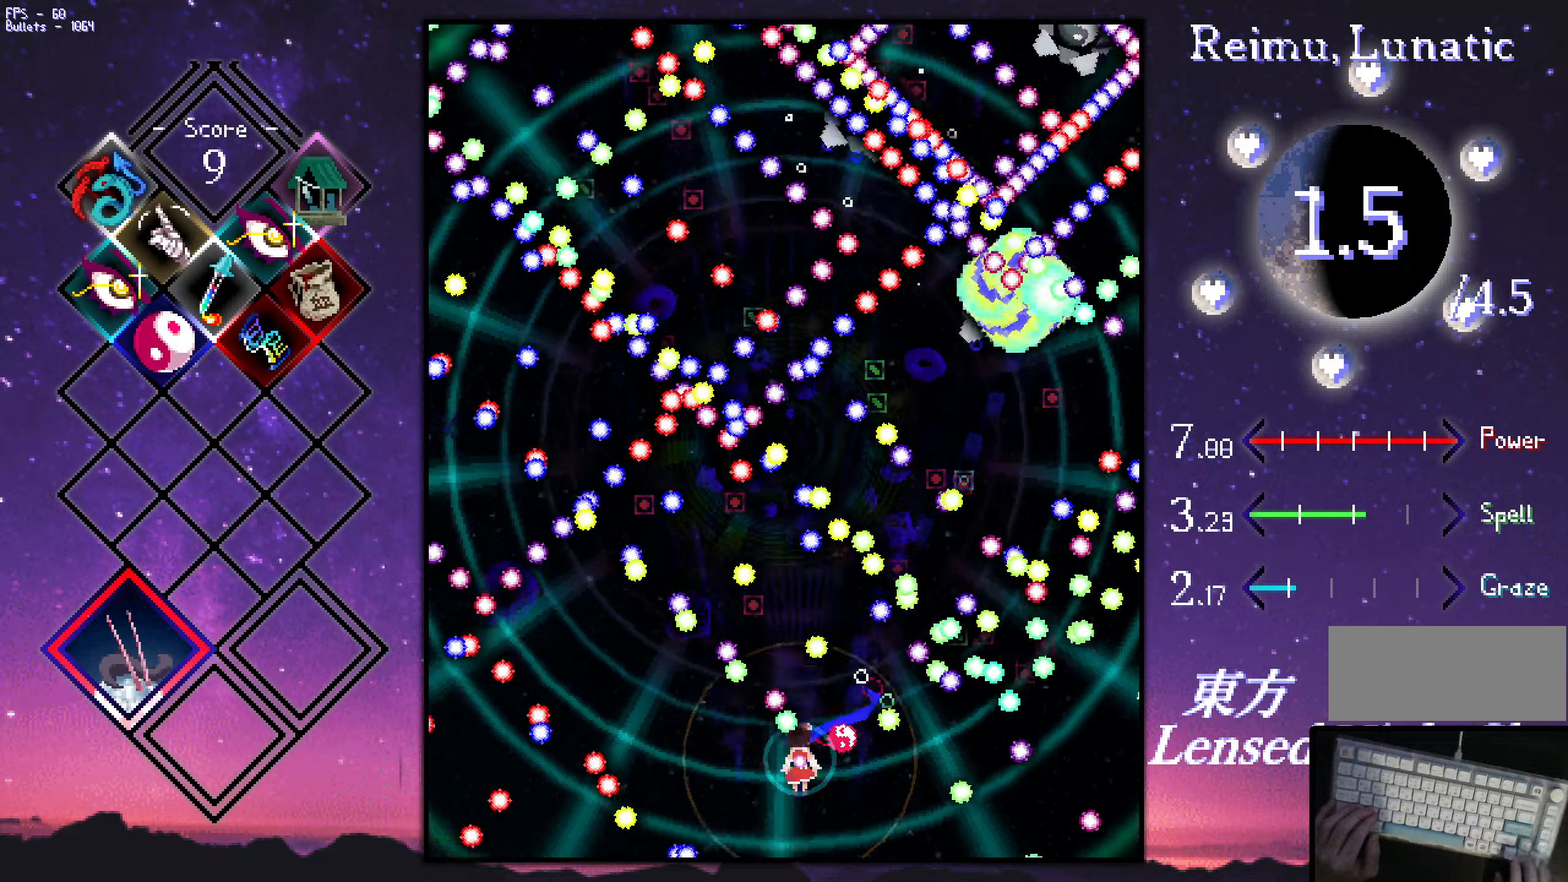
{"keys": ["down", "shift", "z"], "events": [[100, "right", "down"], [300, "up", "up"], [333, "right", "up"], [383, "down", "down"], [383, "right", "down"], [433, "right", "up"]]}
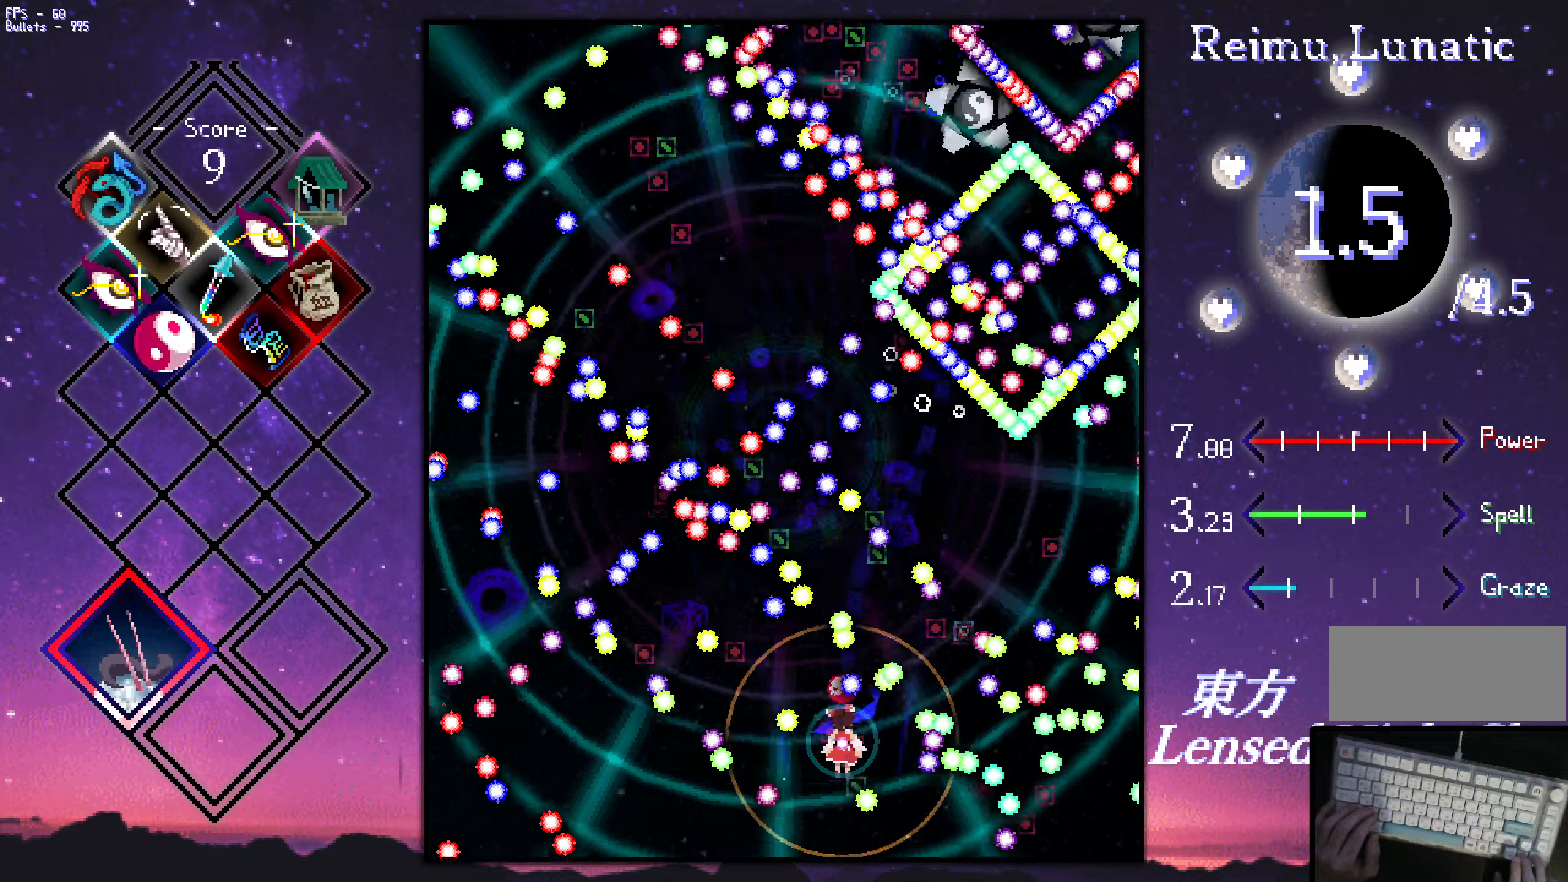
{"keys": ["shift", "up", "z"], "events": [[183, "right", "down"], [317, "down", "up"], [417, "up", "down"], [467, "right", "up"]]}
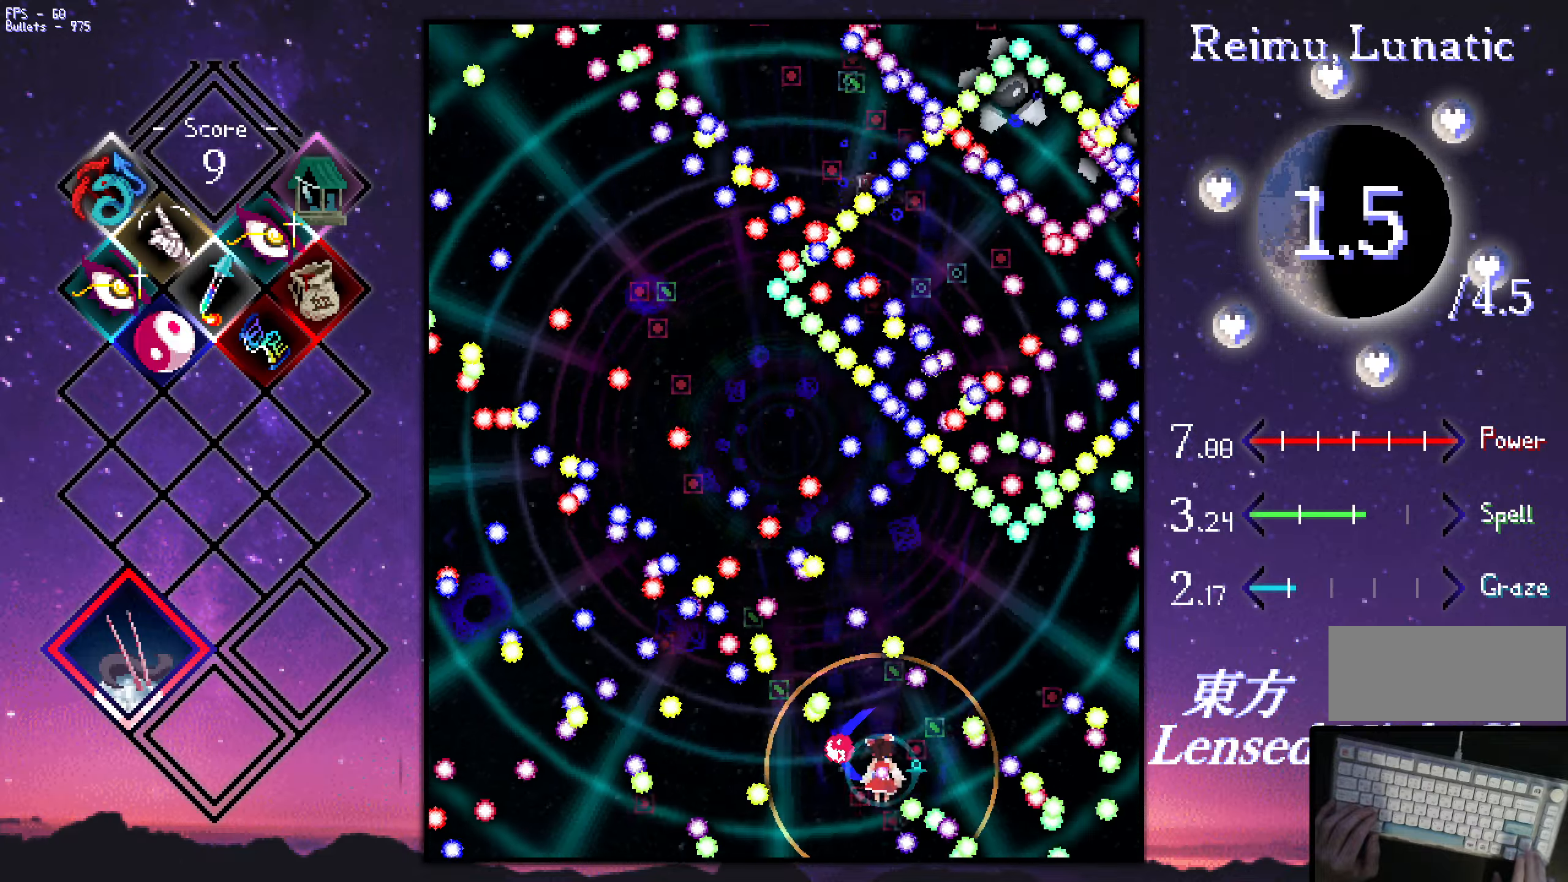
{"keys": ["down", "right", "shift", "z"], "events": [[17, "left", "down"], [100, "up", "up"], [150, "up", "down"], [200, "left", "up"], [250, "up", "up"], [350, "down", "down"], [350, "left", "down"], [483, "left", "up"], [483, "right", "down"]]}
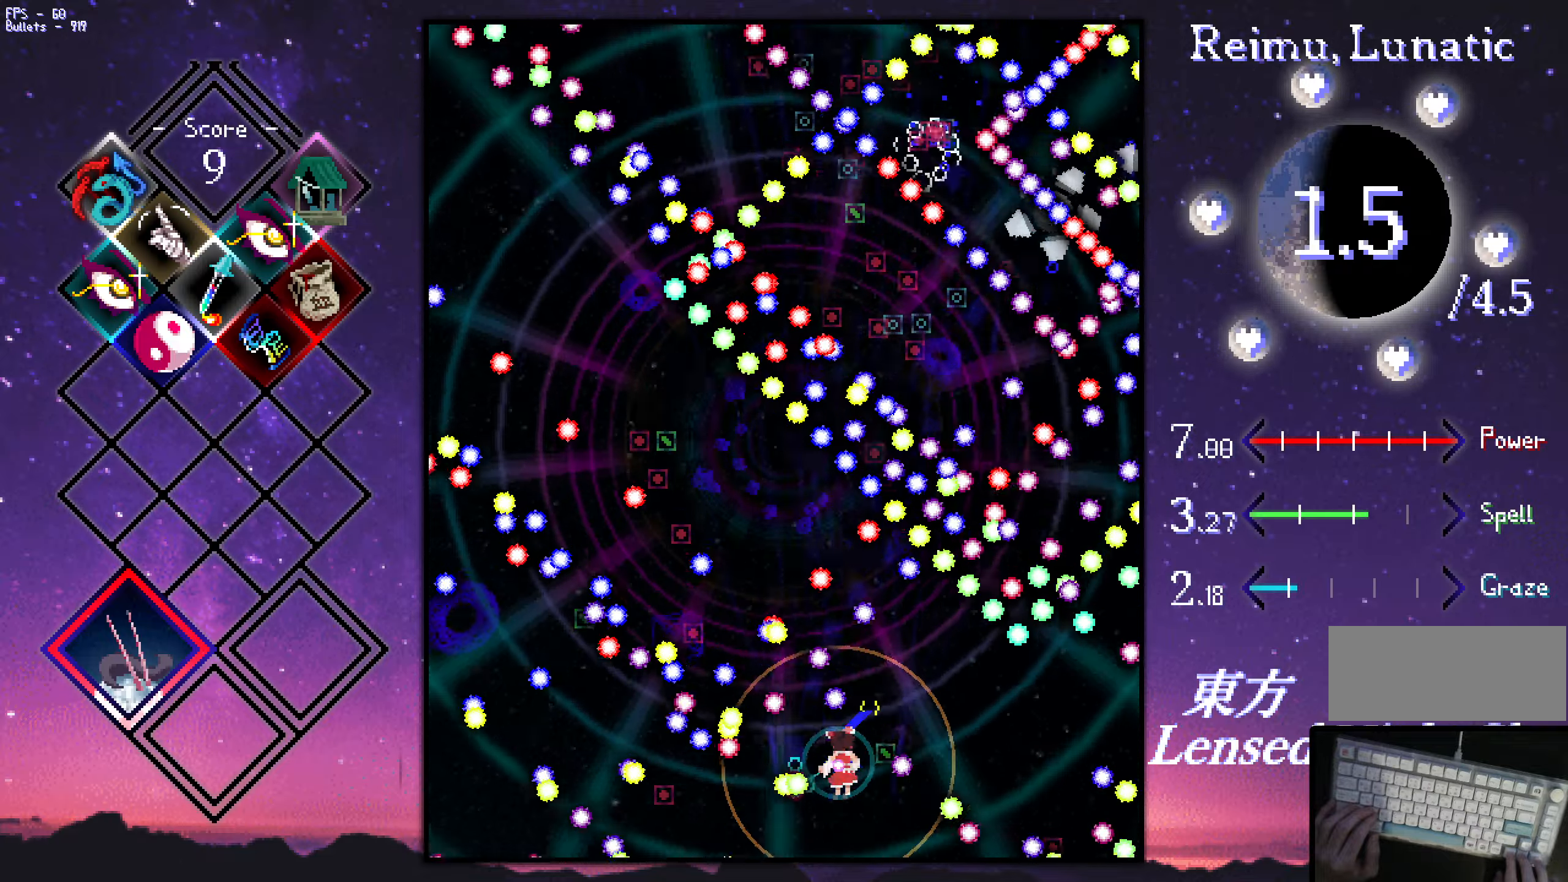
{"keys": ["left", "shift", "z"], "events": [[33, "down", "up"], [233, "up", "down"], [317, "left", "down"], [317, "right", "up"], [417, "up", "up"]]}
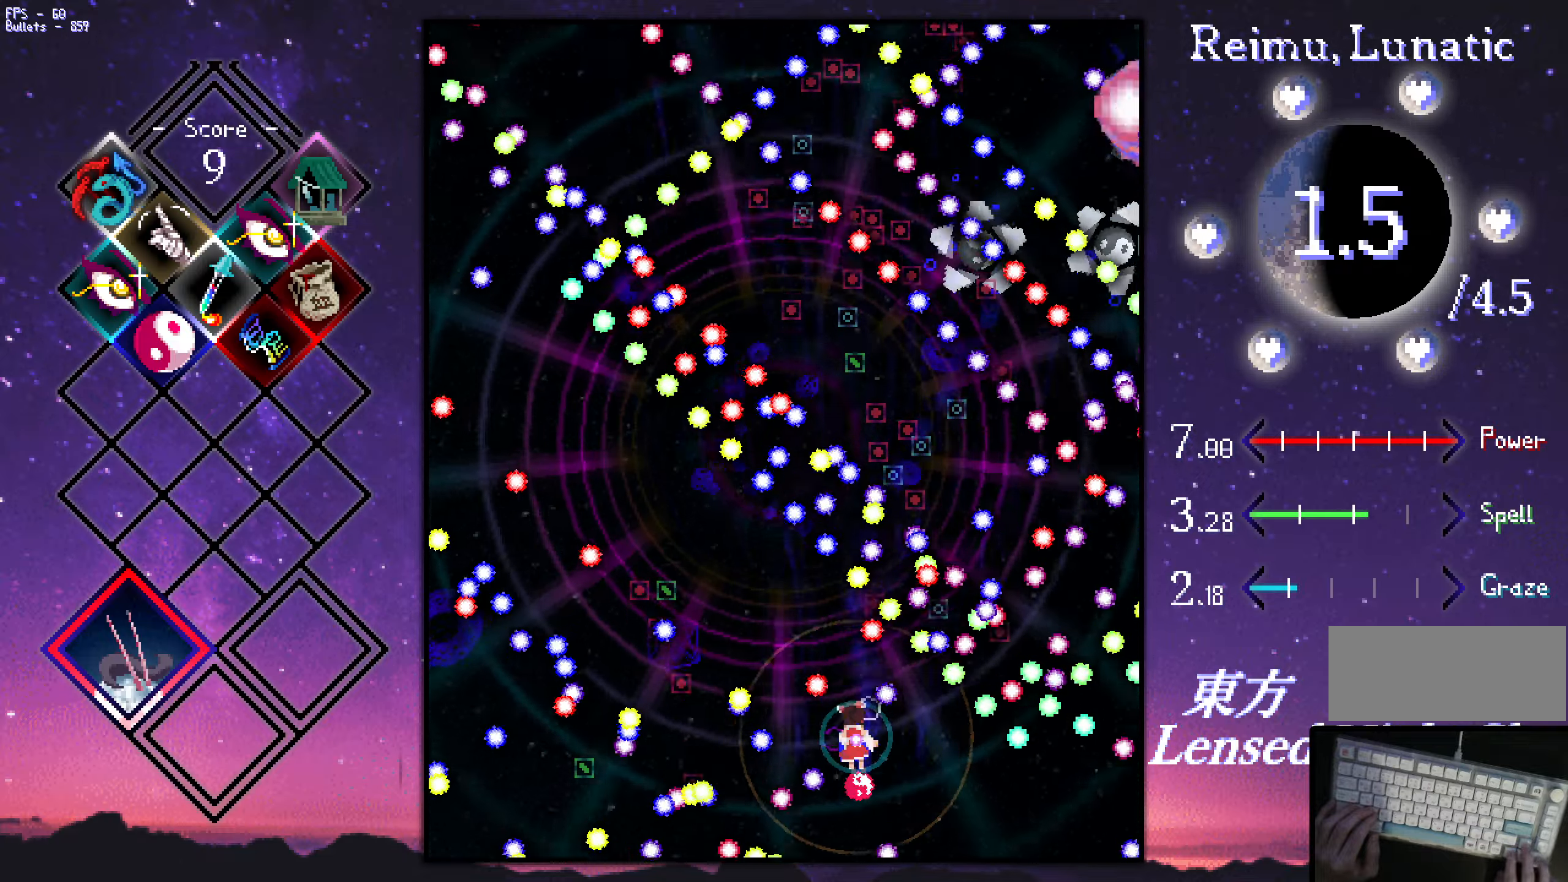
{"keys": ["down", "right", "shift", "z"], "events": [[67, "down", "down"], [117, "down", "up"], [250, "up", "down"], [350, "left", "up"], [400, "right", "down"], [400, "up", "up"], [484, "down", "down"]]}
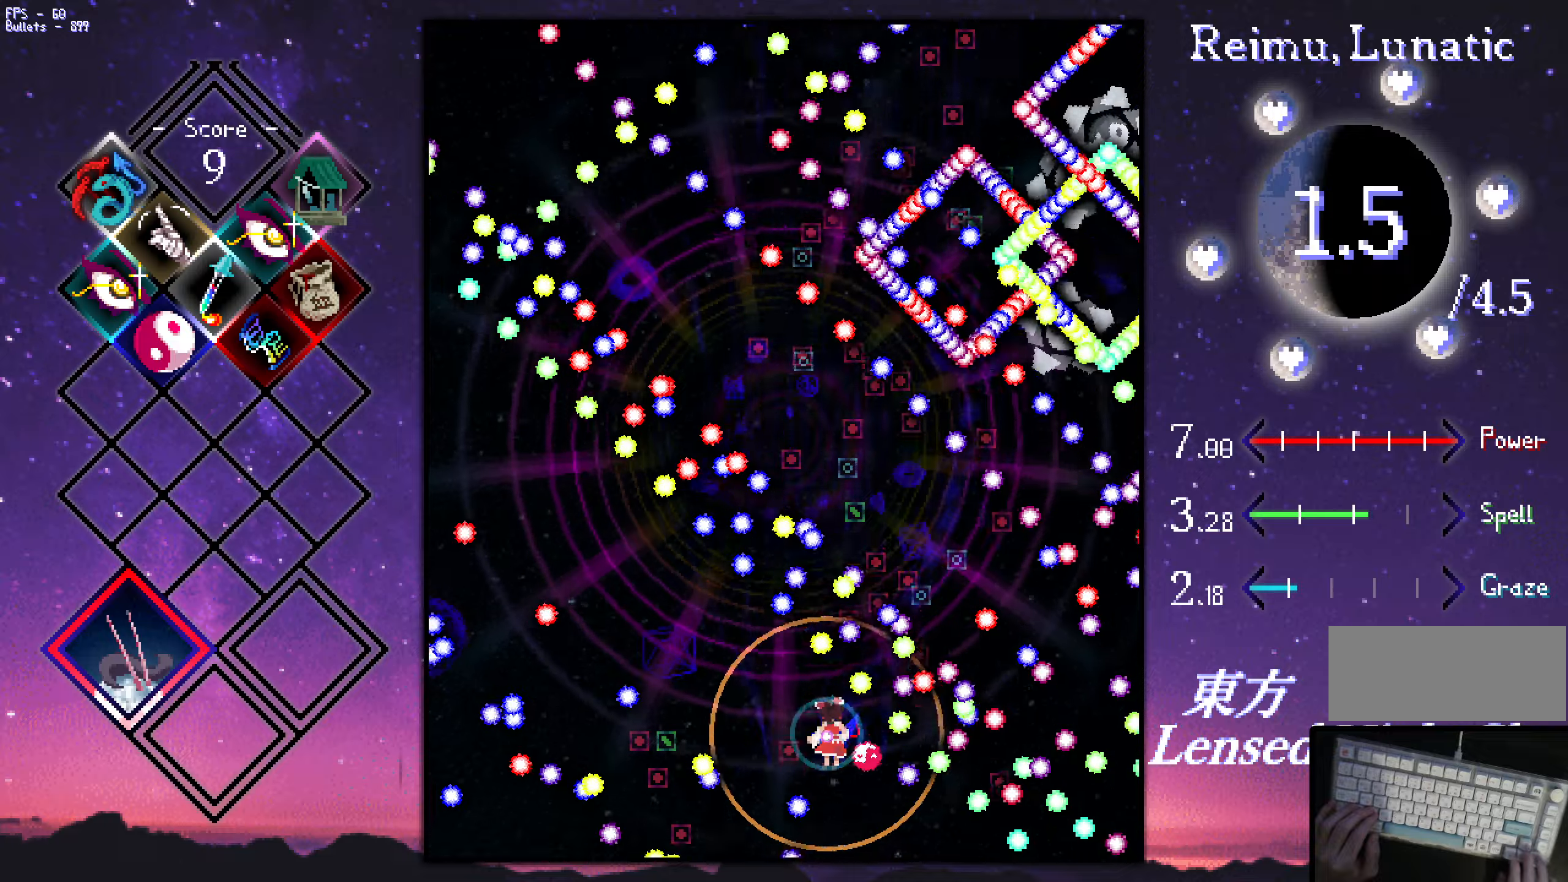
{"keys": ["shift", "z"], "events": [[134, "right", "up"], [417, "down", "up"]]}
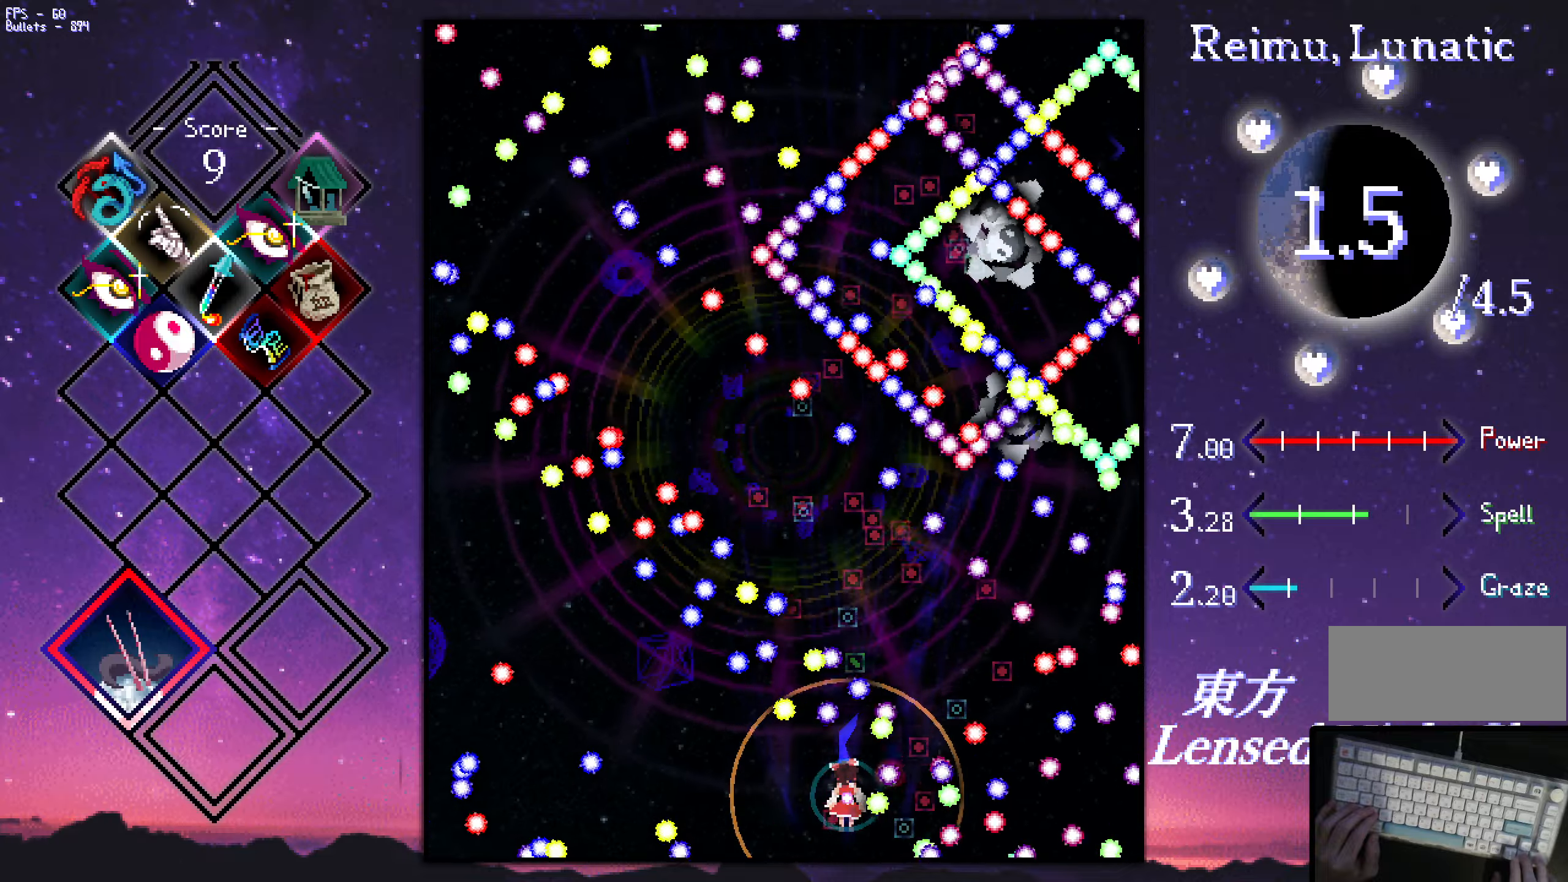
{"keys": ["right", "shift", "up", "z"], "events": [[17, "up", "down"], [67, "up", "up"], [400, "right", "down"], [400, "up", "down"]]}
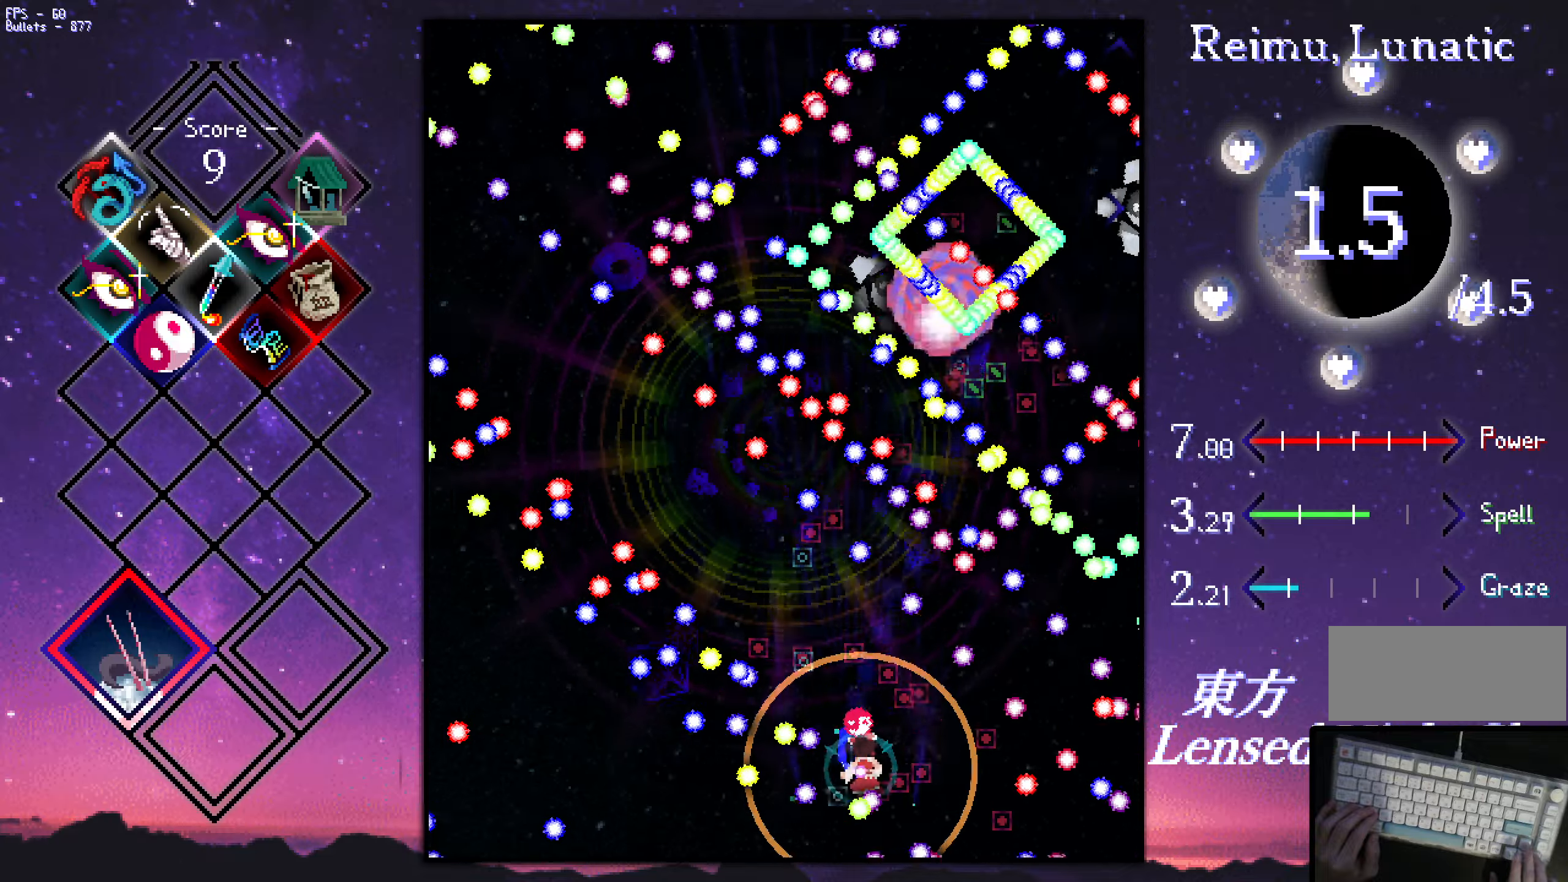
{"keys": ["down", "right", "shift", "z"], "events": [[84, "right", "up"], [134, "left", "down"], [234, "left", "up"], [234, "up", "up"], [334, "down", "down"], [334, "right", "down"], [384, "down", "up"], [384, "right", "up"], [434, "down", "down"], [467, "right", "down"]]}
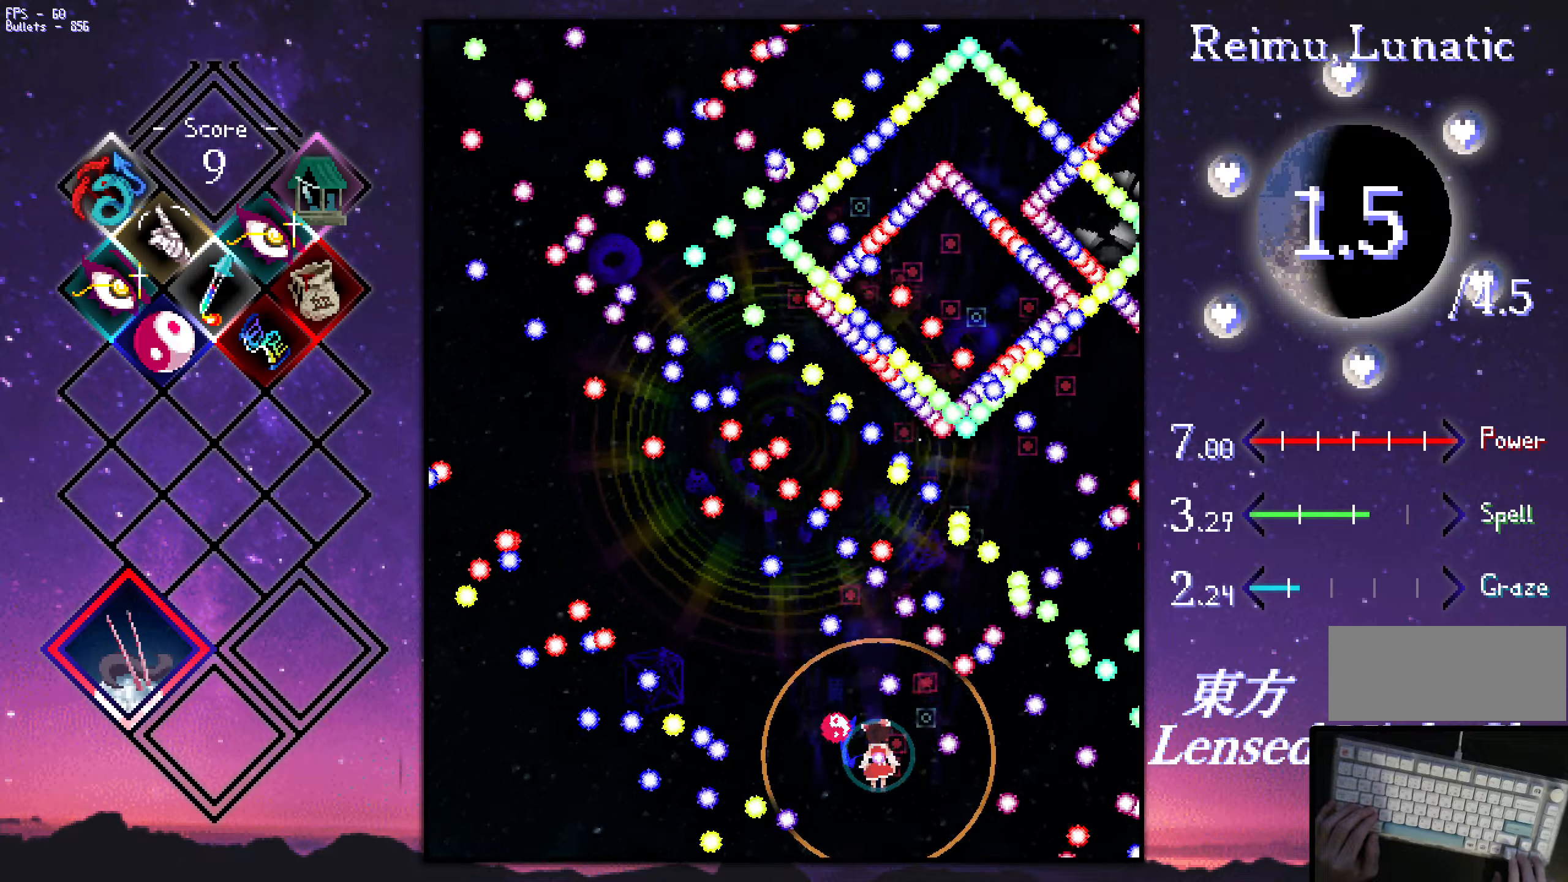
{"keys": ["shift", "up", "z"], "events": [[17, "down", "up"], [17, "right", "up"], [67, "down", "down"], [67, "right", "down"], [267, "right", "up"], [317, "down", "up"], [350, "up", "down"], [450, "up", "up"], [500, "up", "down"]]}
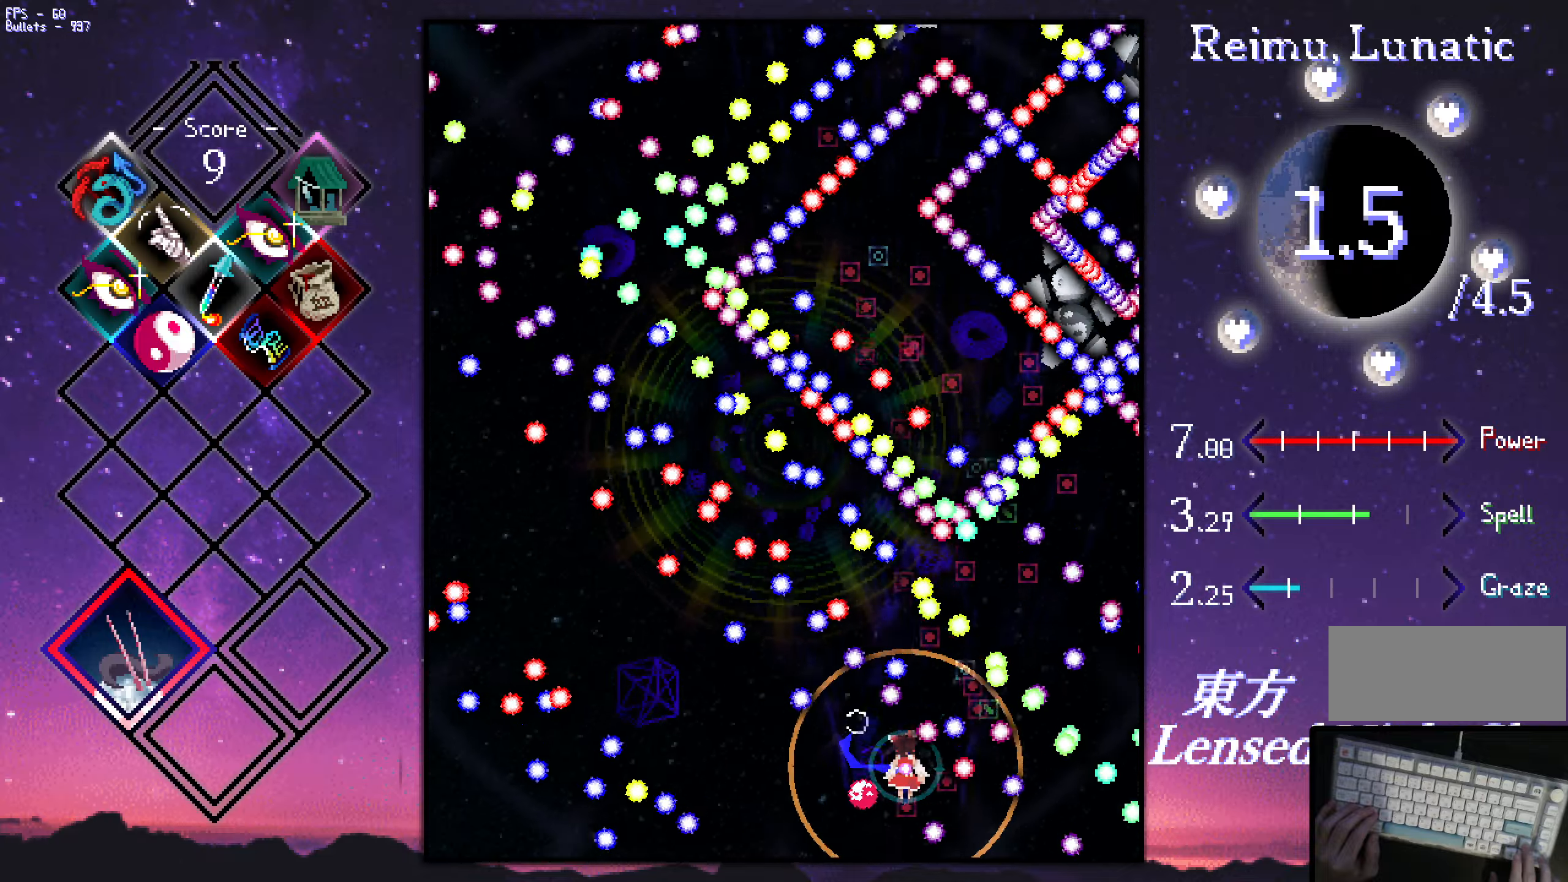
{"keys": ["down", "right", "shift", "z"], "events": [[150, "right", "down"], [234, "up", "up"], [284, "right", "up"], [334, "down", "down"], [334, "right", "down"], [384, "right", "up"], [434, "down", "up"], [484, "down", "down"], [484, "right", "down"]]}
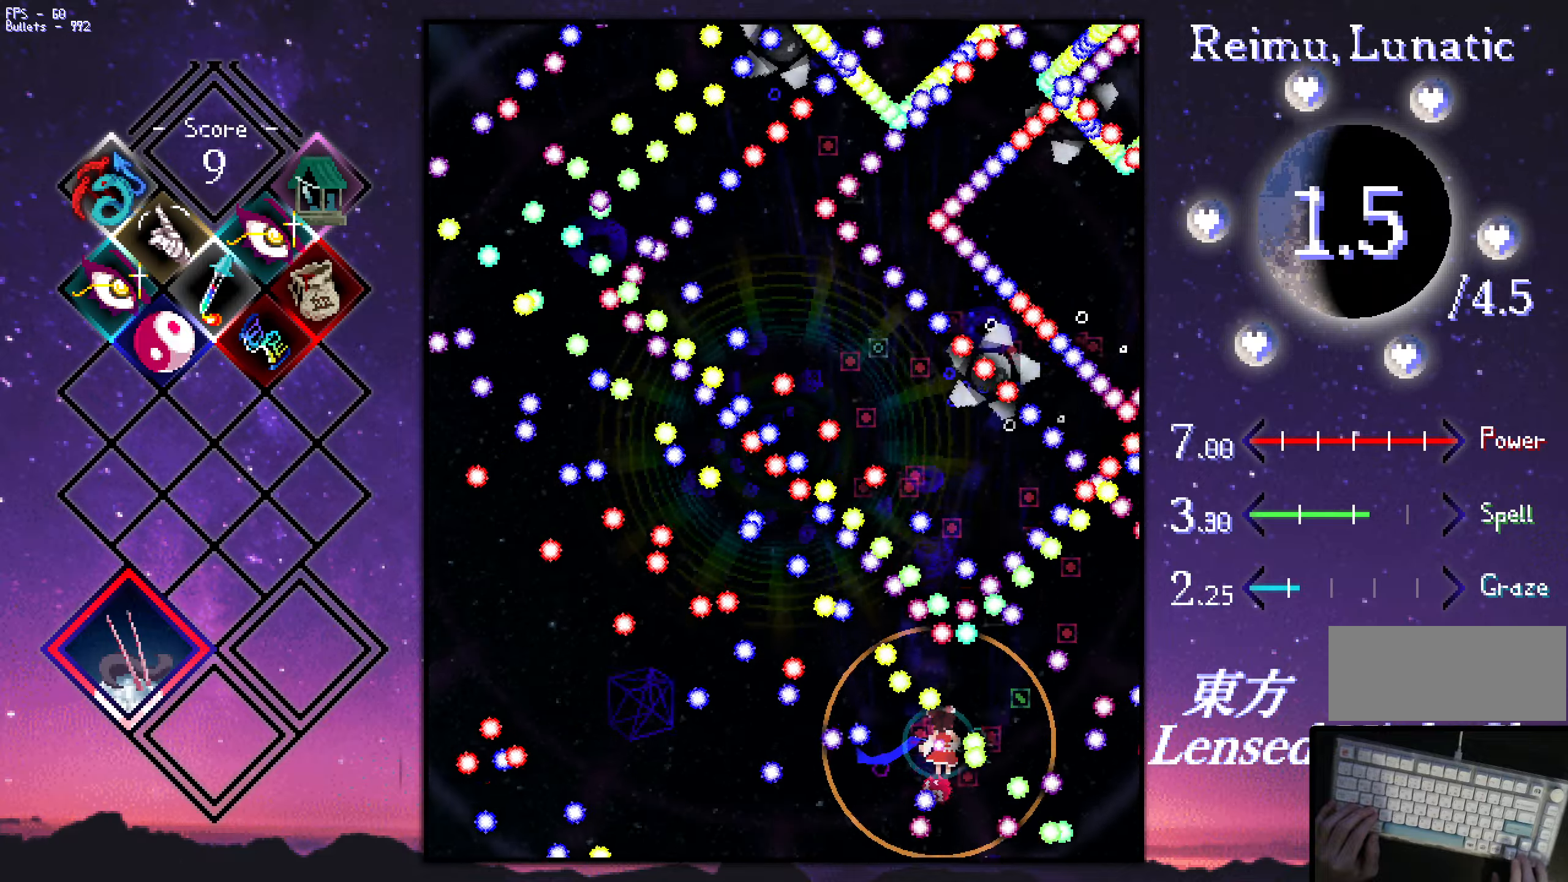
{"keys": ["down", "left", "shift", "z"], "events": [[34, "down", "up"], [34, "right", "up"], [117, "up", "down"], [217, "up", "up"], [267, "down", "down"], [317, "left", "down"], [450, "left", "up"], [500, "left", "down"]]}
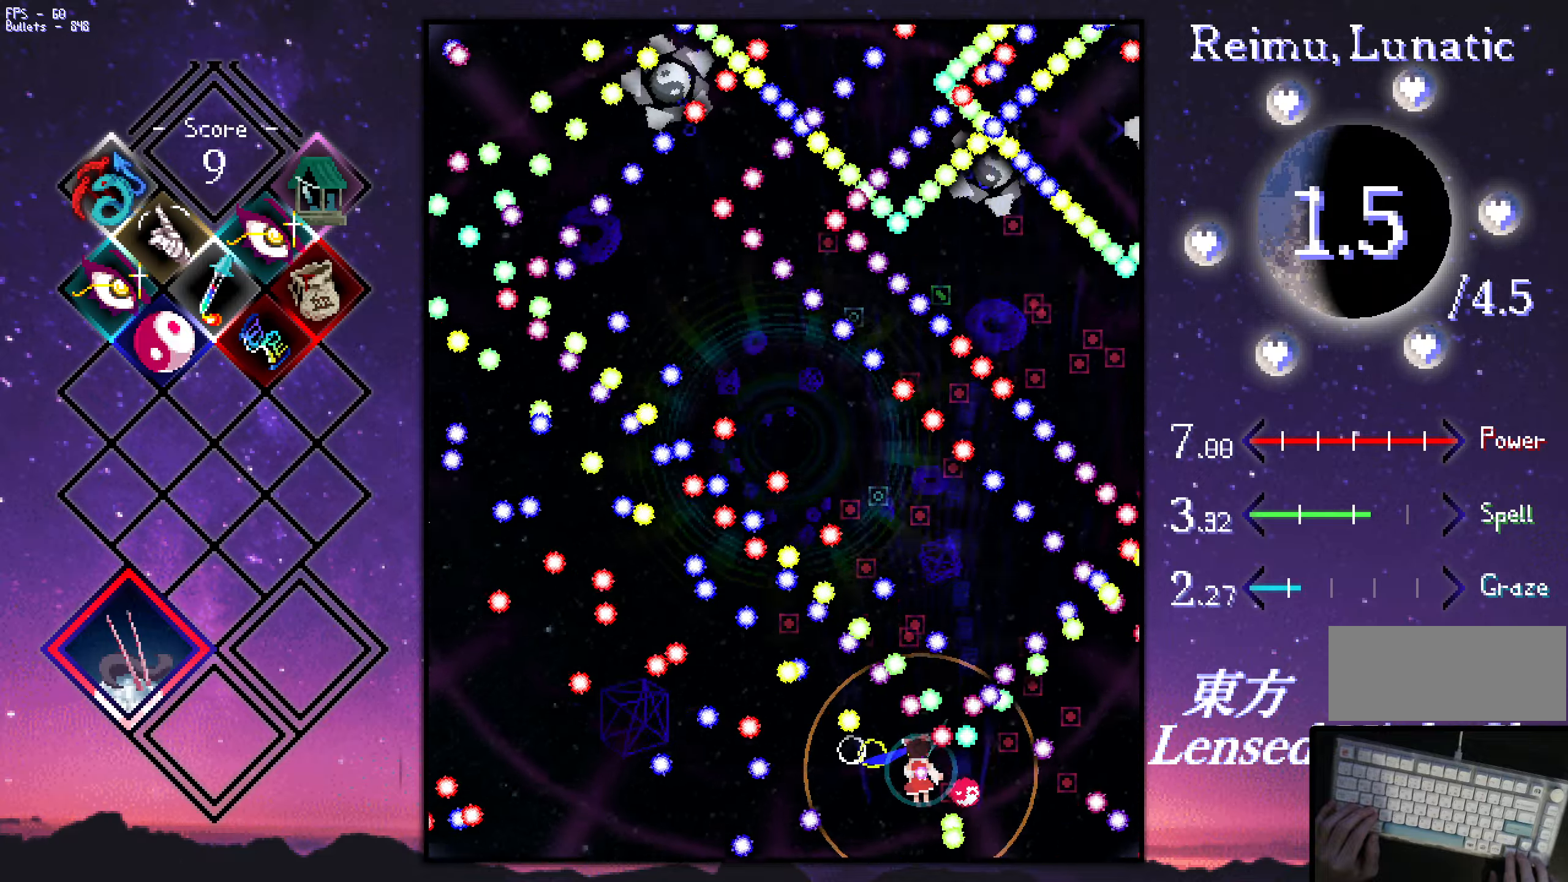
{"keys": ["left", "shift", "up", "z"], "events": [[50, "left", "up"], [150, "down", "up"], [284, "right", "down"], [384, "up", "down"], [484, "left", "down"], [484, "right", "up"]]}
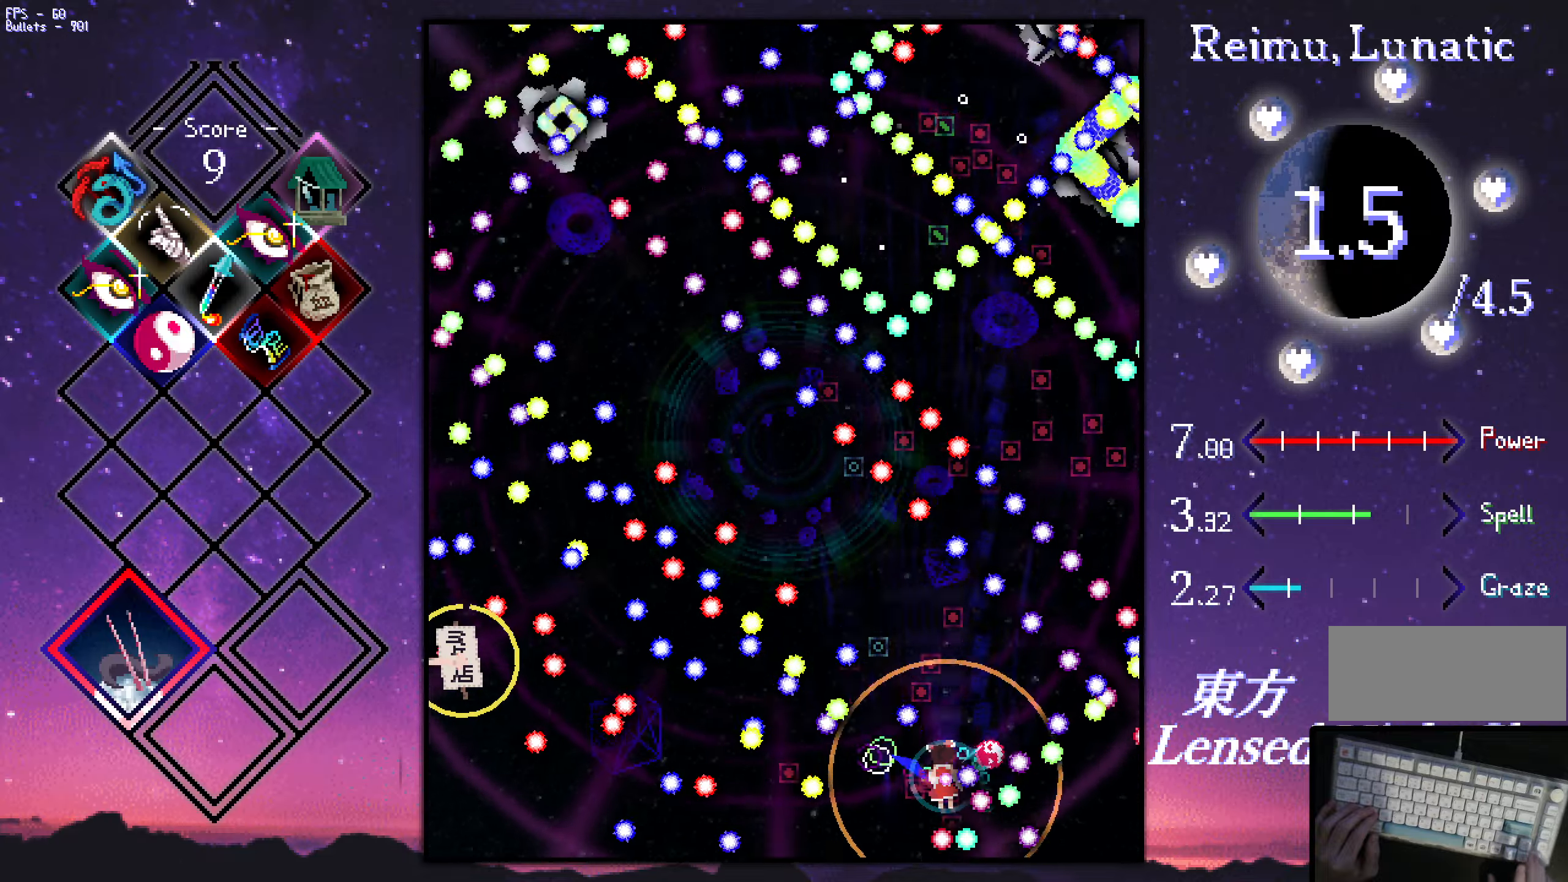
{"keys": ["shift", "z"], "events": [[67, "left", "up"], [217, "left", "down"], [317, "up", "up"], [417, "up", "down"], [500, "left", "up"], [500, "up", "up"]]}
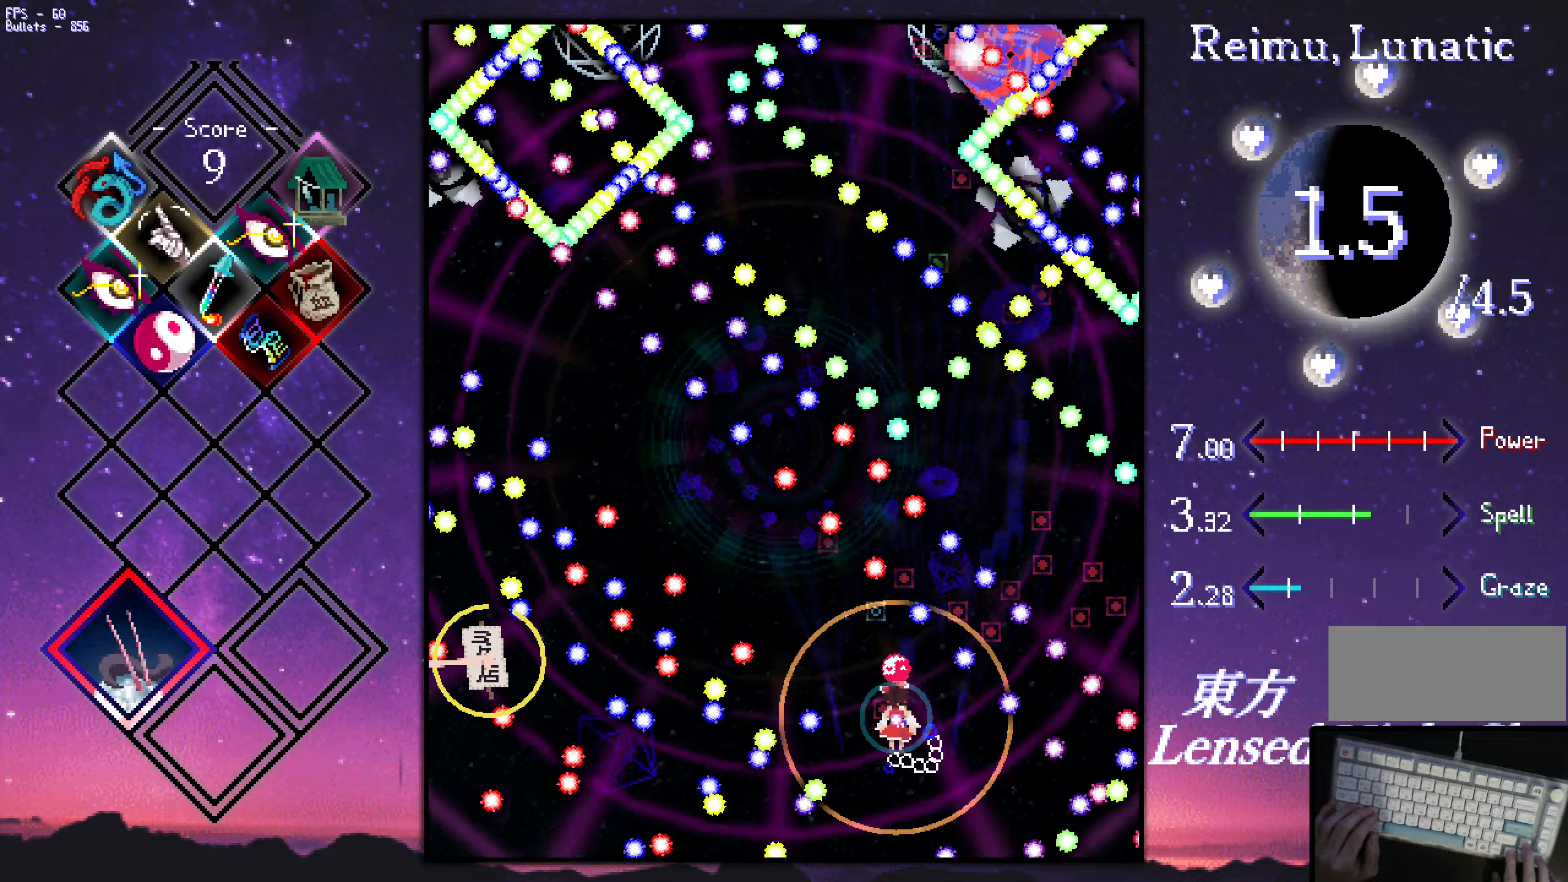
{"keys": ["down", "shift", "z"], "events": [[100, "down", "down"], [150, "left", "down"], [250, "left", "up"], [333, "right", "down"], [433, "right", "up"]]}
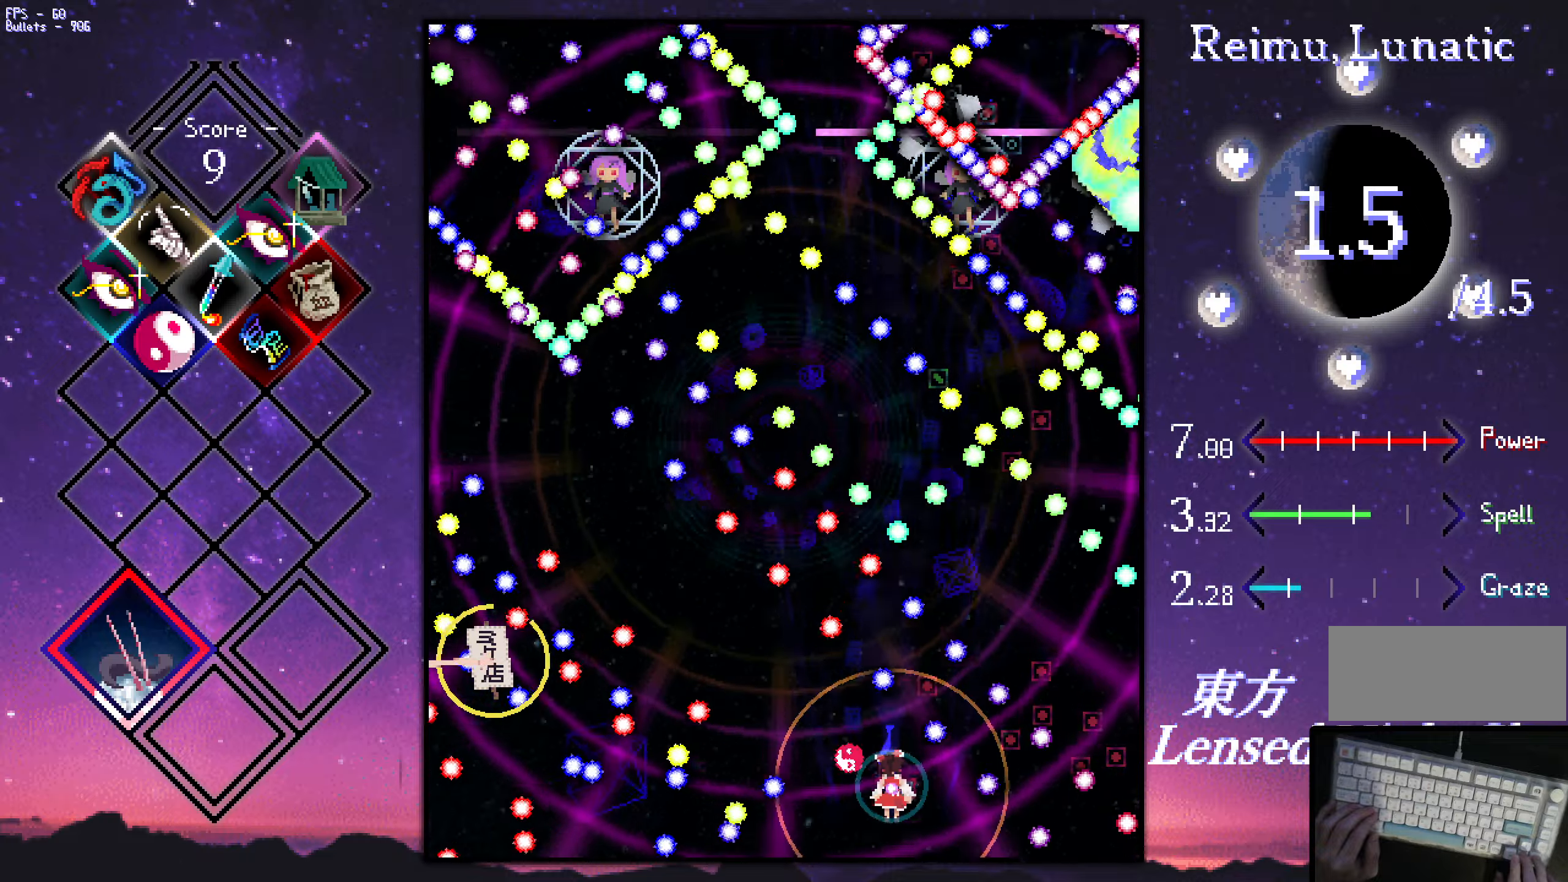
{"keys": ["shift", "up", "z"], "events": [[166, "left", "down"], [266, "left", "up"], [316, "down", "up"], [416, "left", "down"], [416, "up", "down"], [466, "left", "up"]]}
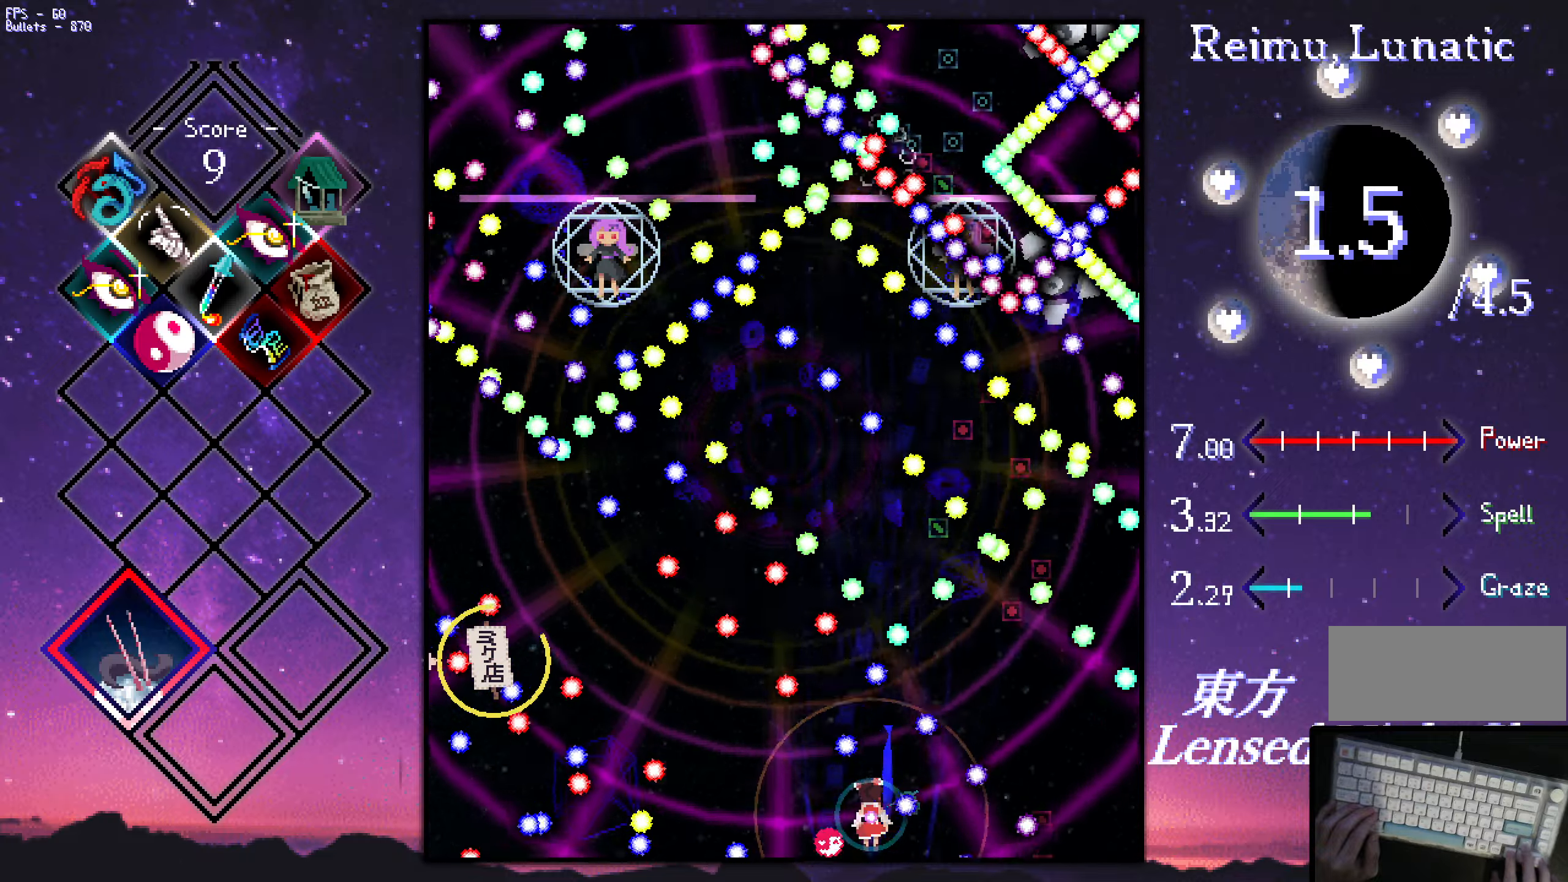
{"keys": ["shift", "up", "z"], "events": [[250, "left", "down"], [300, "left", "up"], [300, "up", "up"], [483, "up", "down"]]}
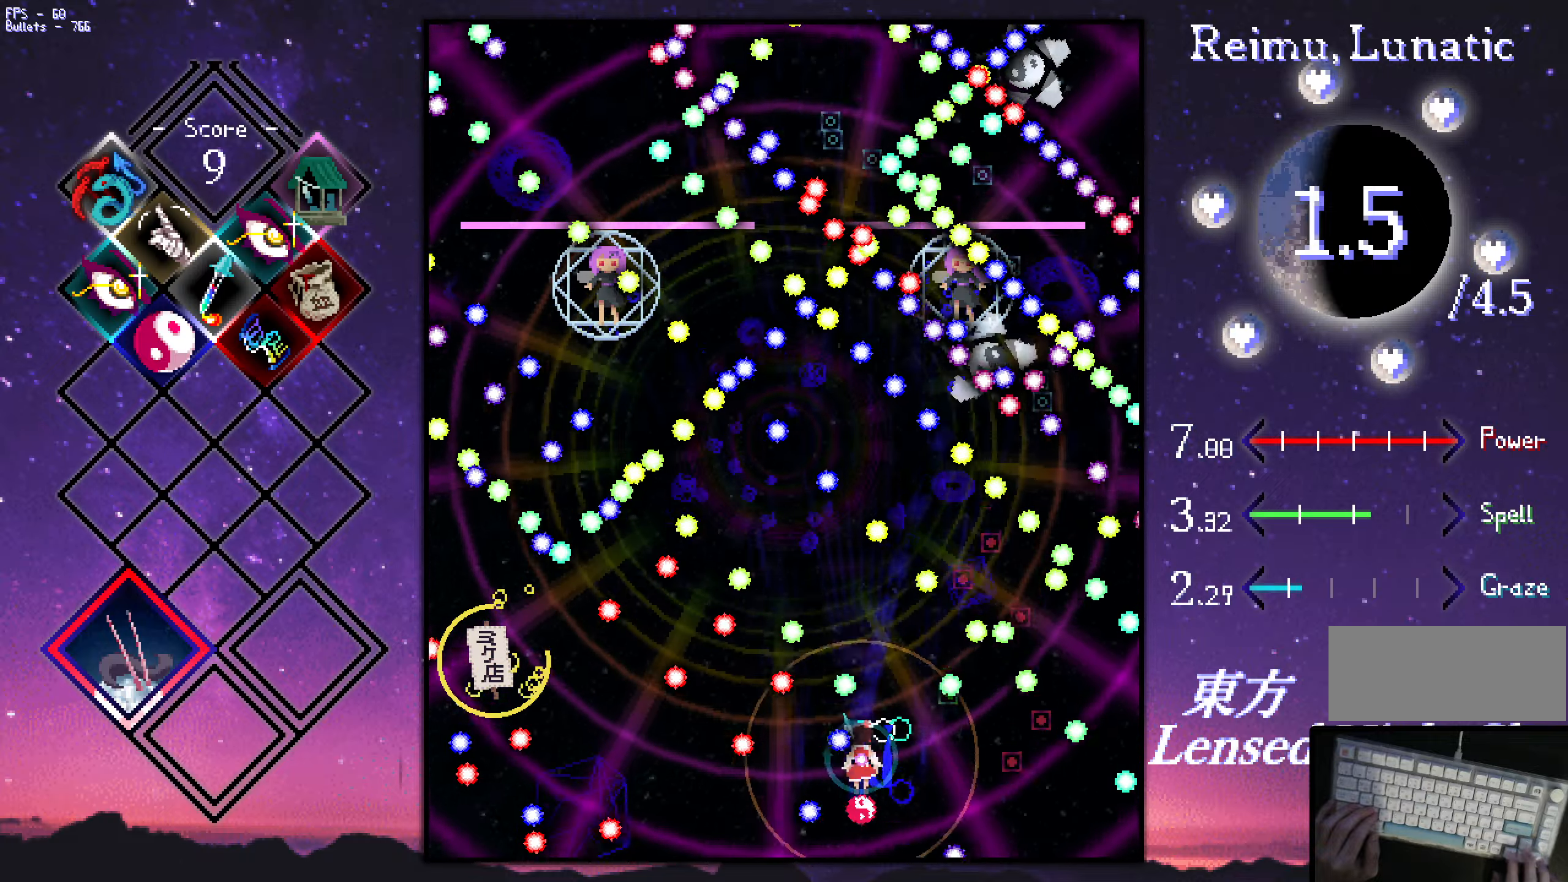
{"keys": ["shift", "z"], "events": [[33, "right", "down"], [133, "right", "up"], [216, "left", "down"], [316, "up", "up"], [500, "left", "up"]]}
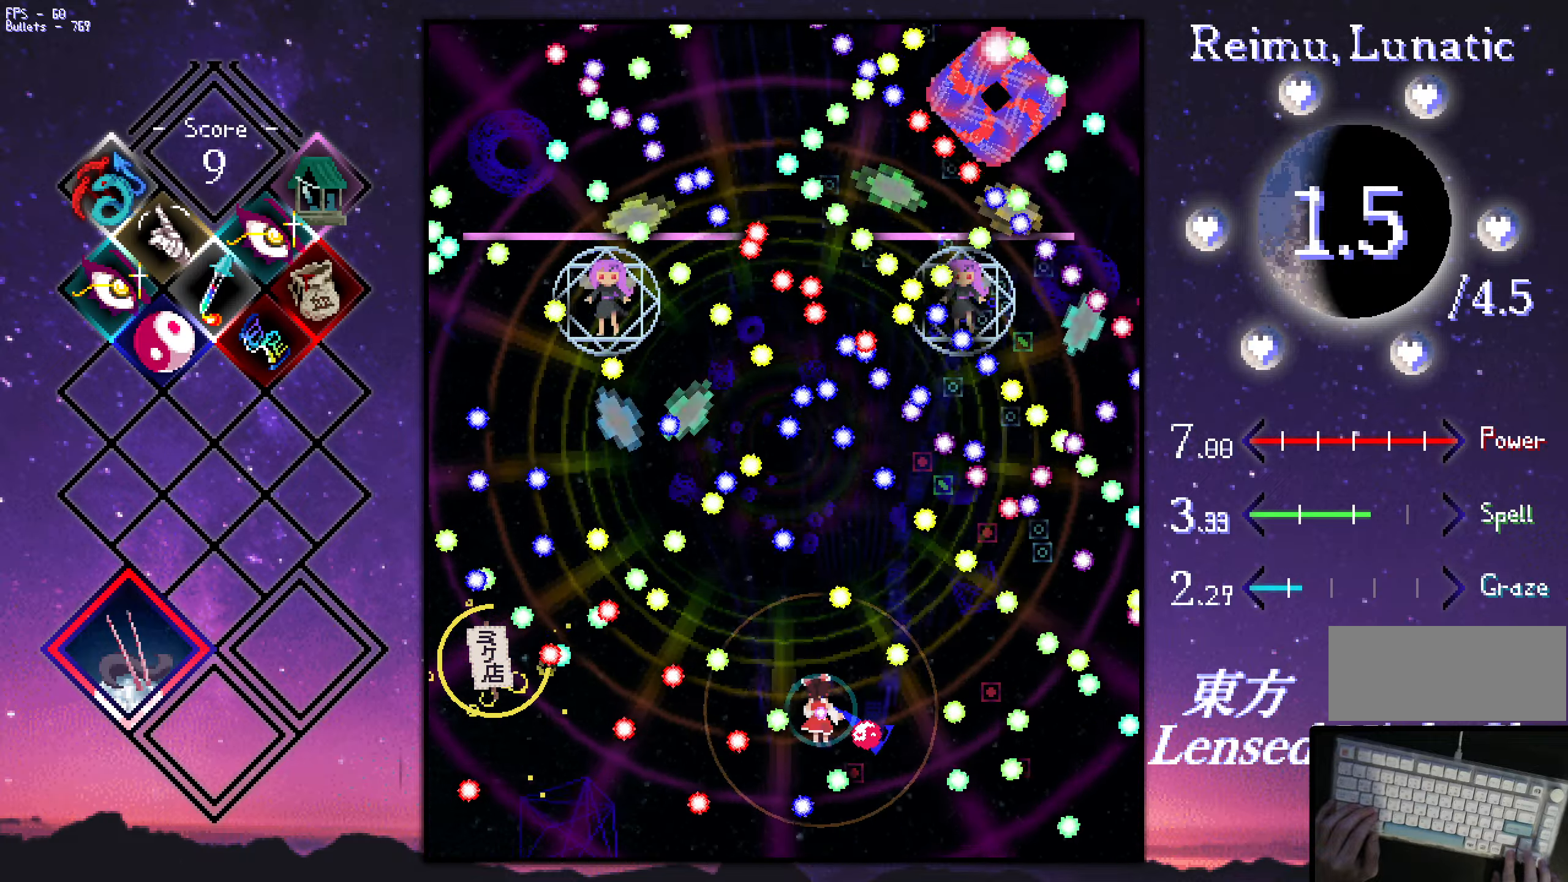
{"keys": ["shift", "z"], "events": [[150, "left", "down"], [200, "shift", "up"], [250, "down", "down"], [433, "down", "up"], [433, "left", "up"], [433, "shift", "down"]]}
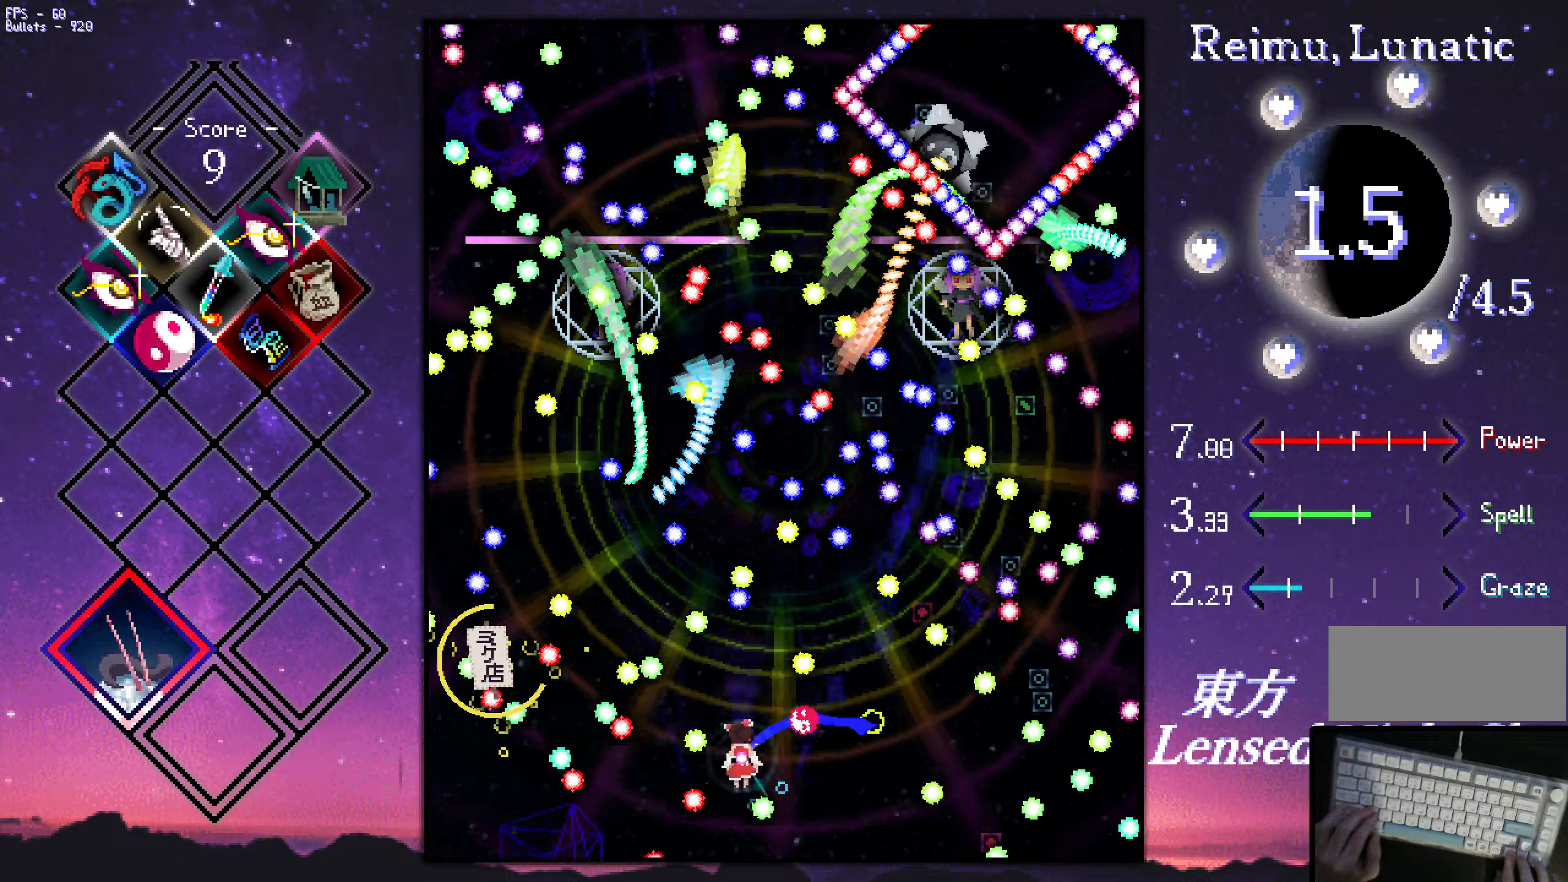
{"keys": ["left", "z"], "events": [[33, "up", "down"], [83, "left", "down"], [133, "up", "up"], [183, "down", "down"], [266, "shift", "up"], [316, "down", "up"], [366, "shift", "down"], [466, "shift", "up"]]}
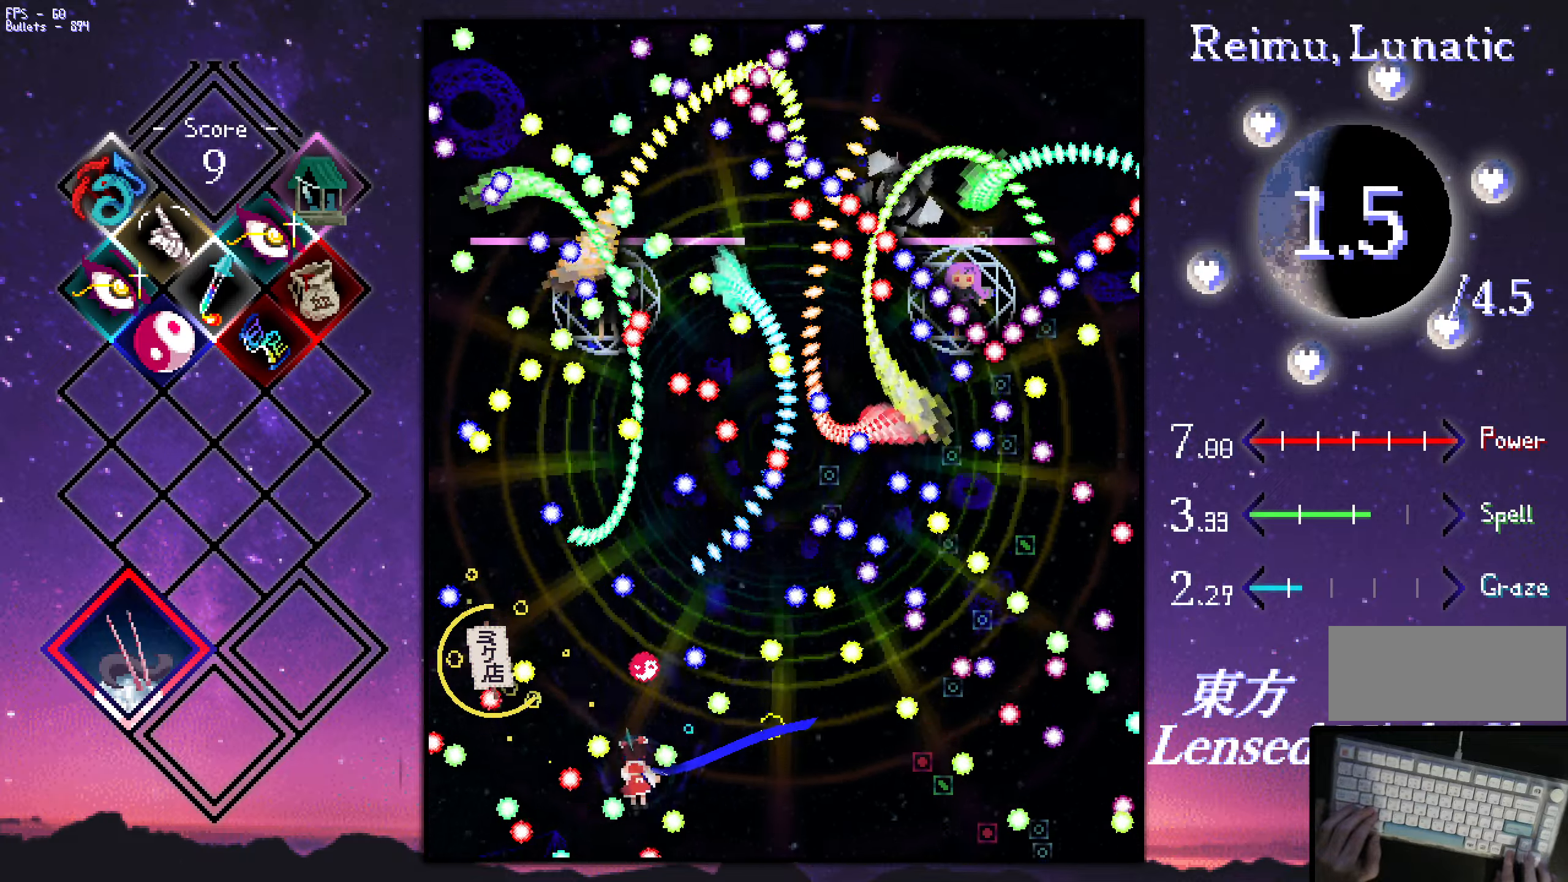
{"keys": ["left", "z"], "events": [[16, "shift", "down"], [16, "up", "down"], [50, "left", "up"], [100, "shift", "up"], [150, "left", "down"], [250, "up", "up"], [300, "up", "down"], [433, "up", "up"]]}
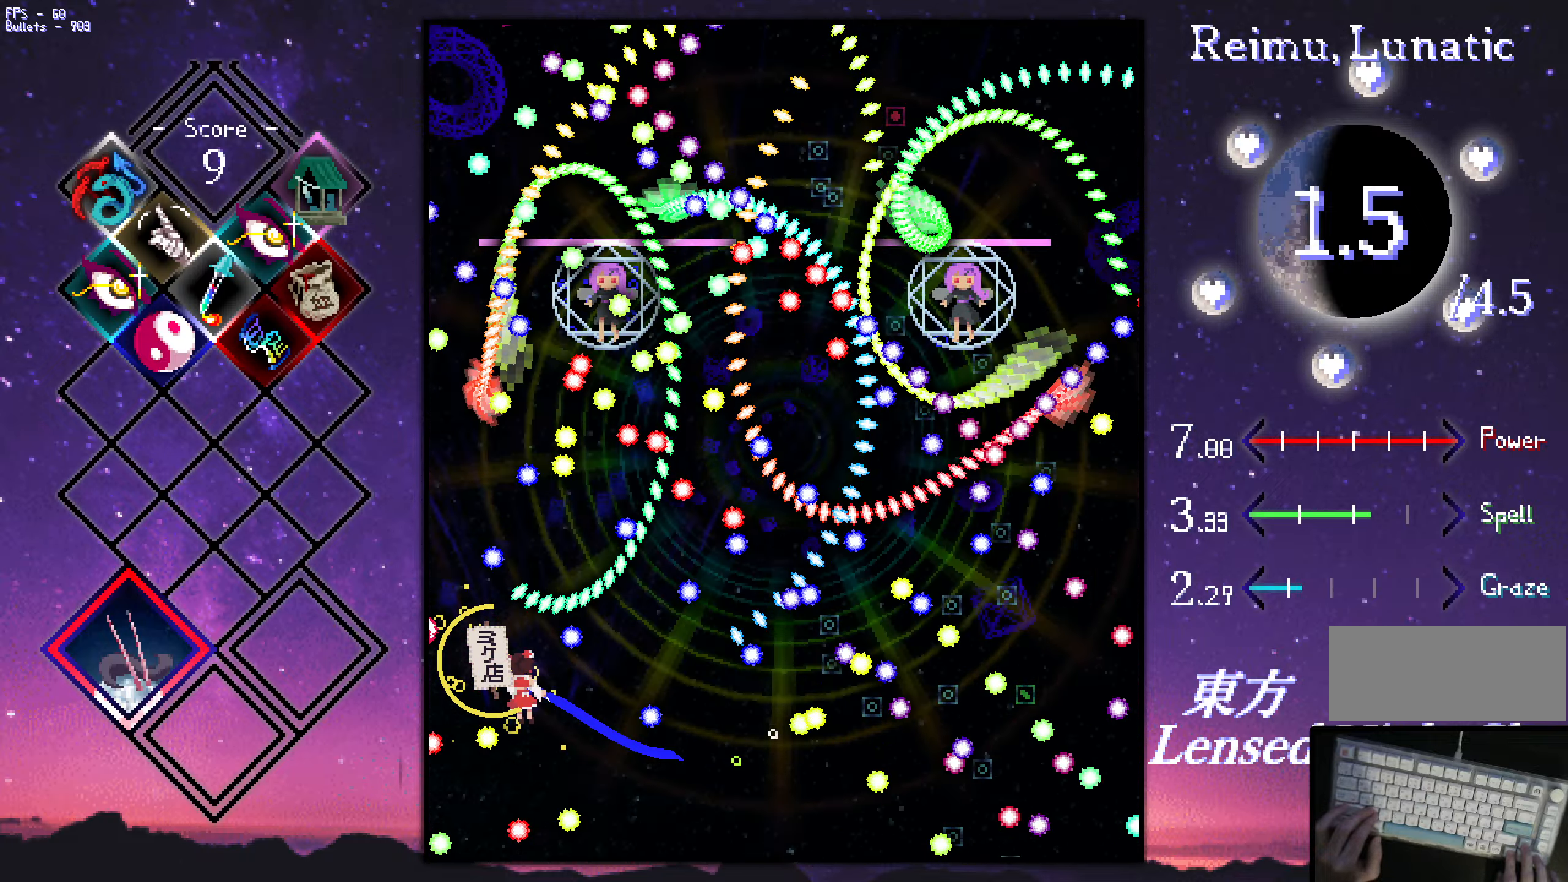
{"keys": ["right"], "events": [[33, "up", "down"], [83, "up", "up"], [83, "z", "up"], [133, "left", "up"], [233, "down", "down"], [416, "right", "down"], [466, "down", "up"]]}
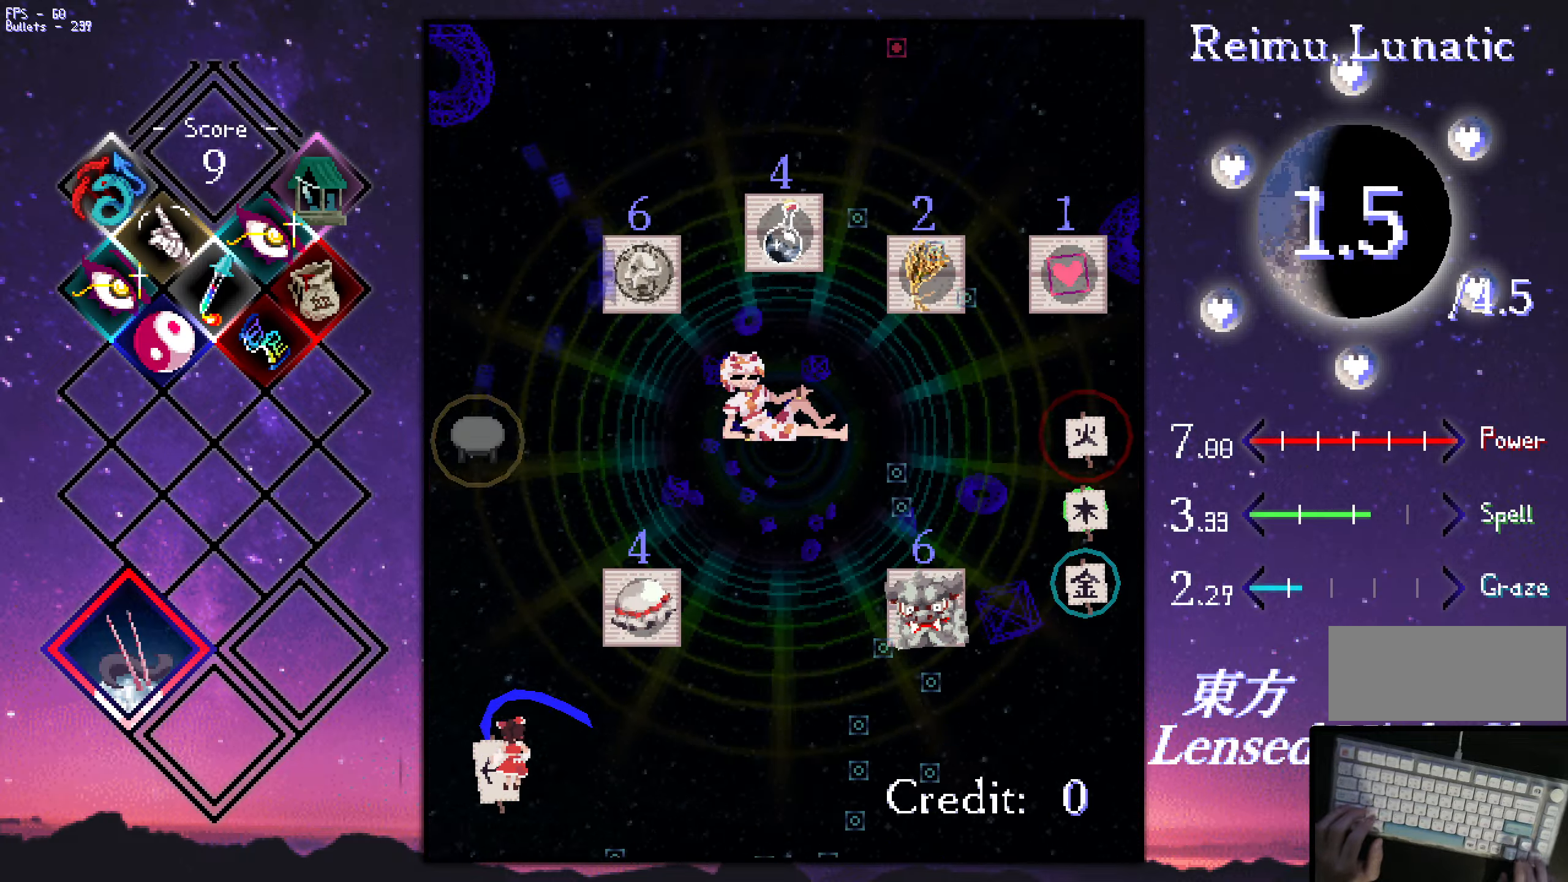
{"keys": ["right"], "events": [[16, "up", "down"], [116, "up", "up"]]}
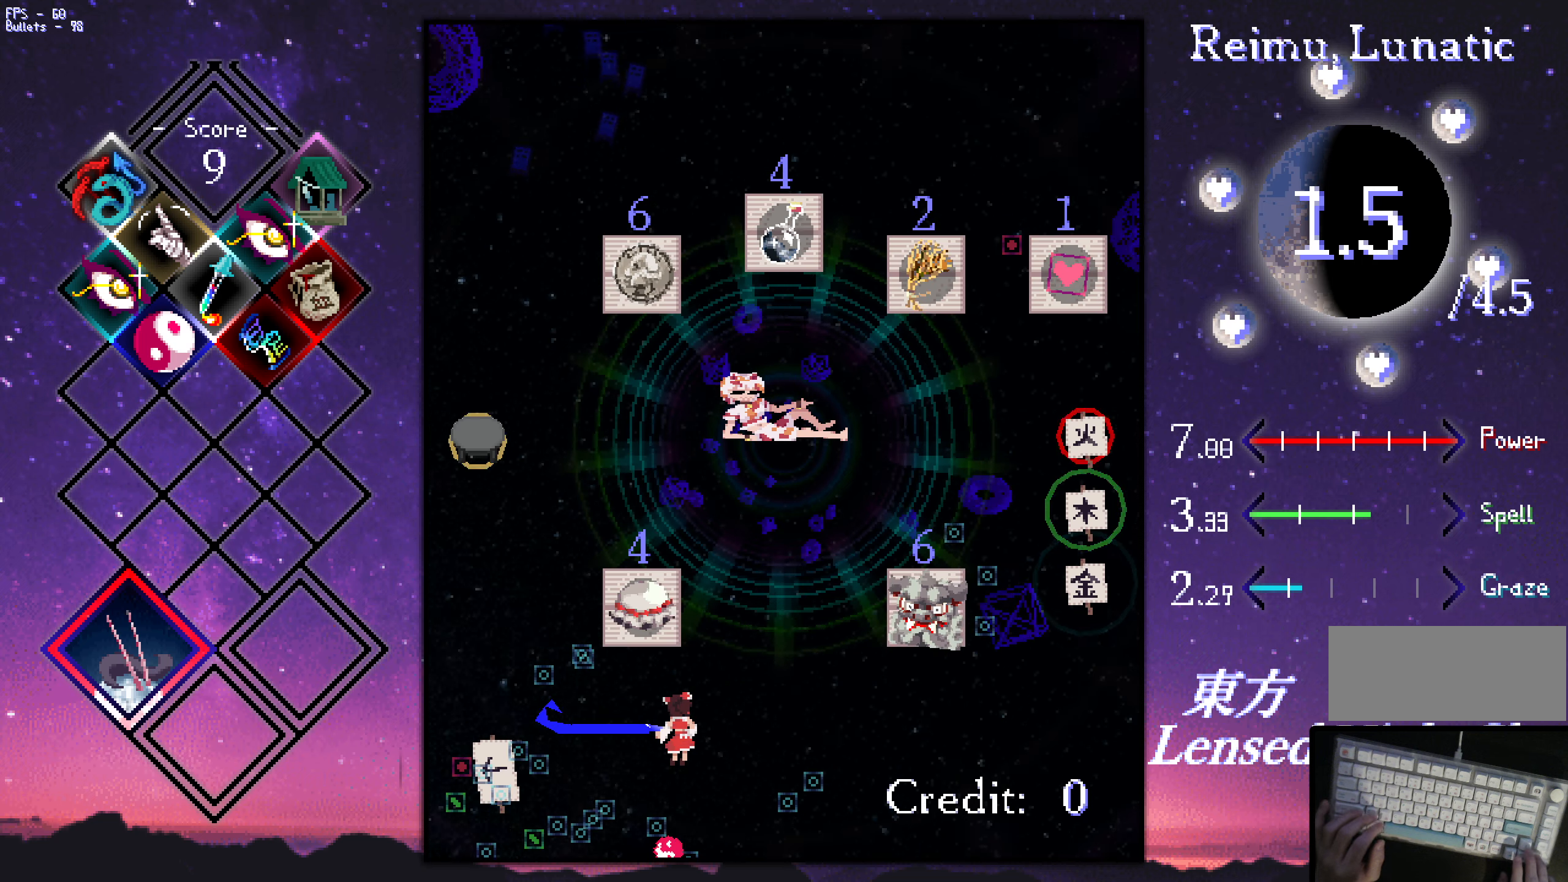
{"keys": [], "events": [[233, "up", "down"], [333, "right", "up"], [333, "up", "up"]]}
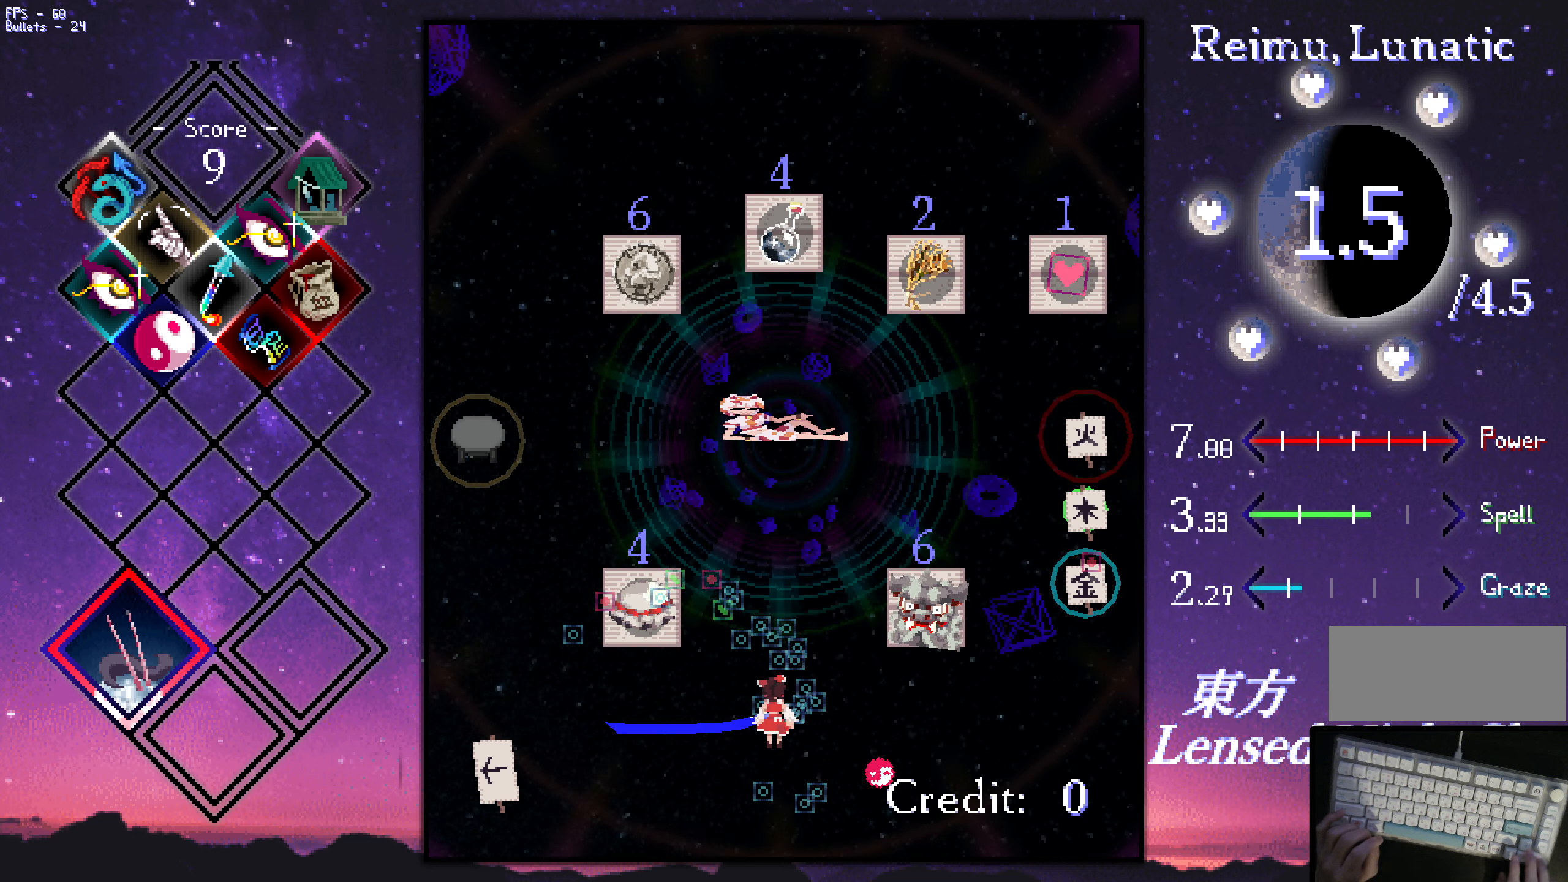
{"keys": [], "events": []}
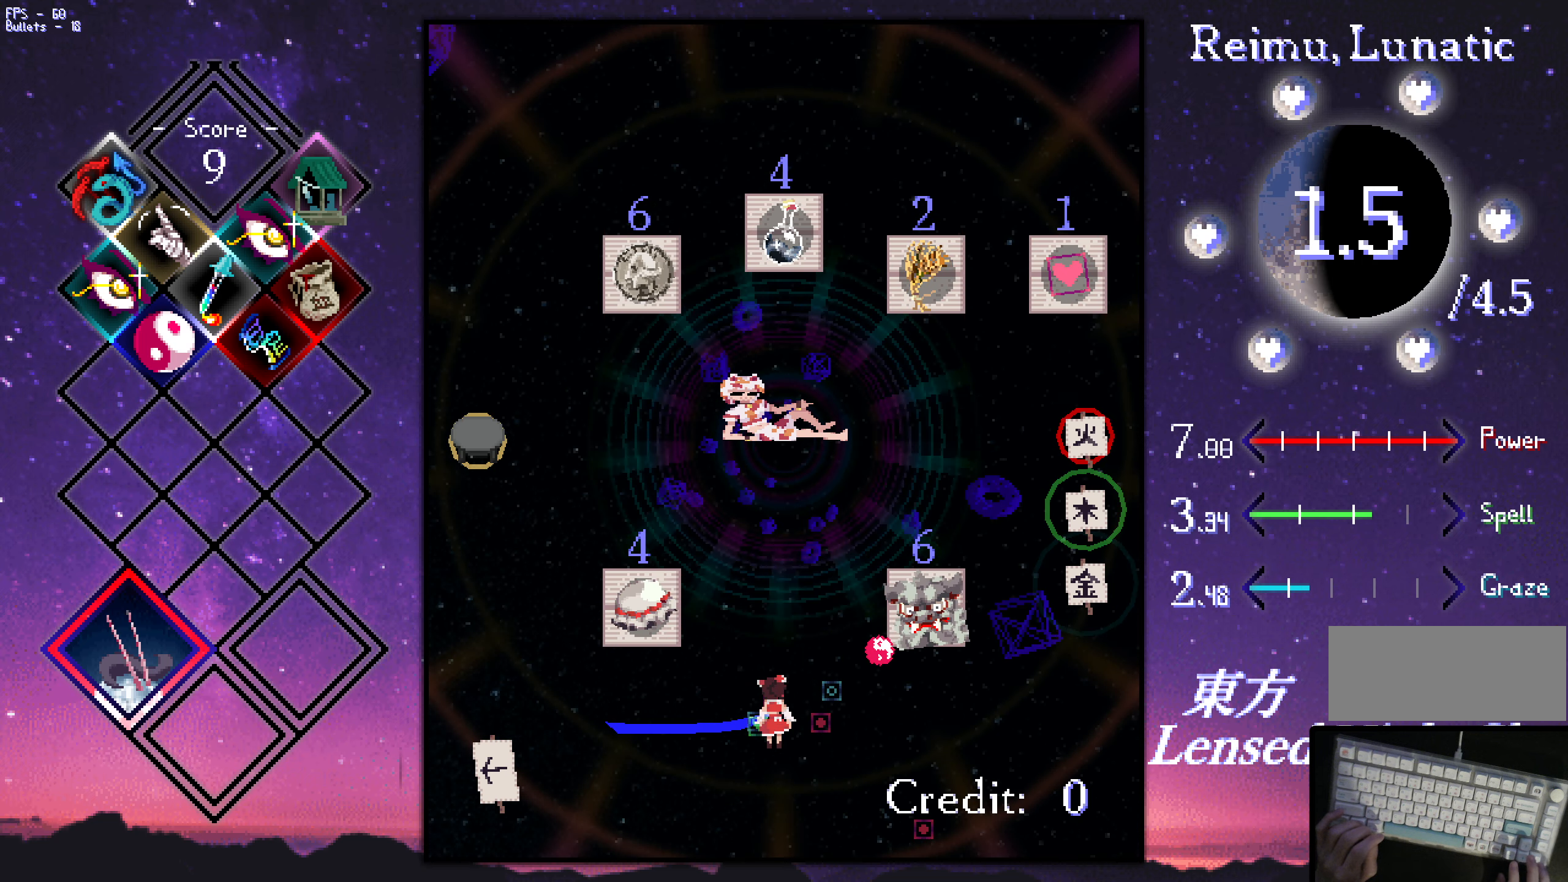
{"keys": ["right", "up"], "events": [[367, "right", "down"], [367, "up", "down"]]}
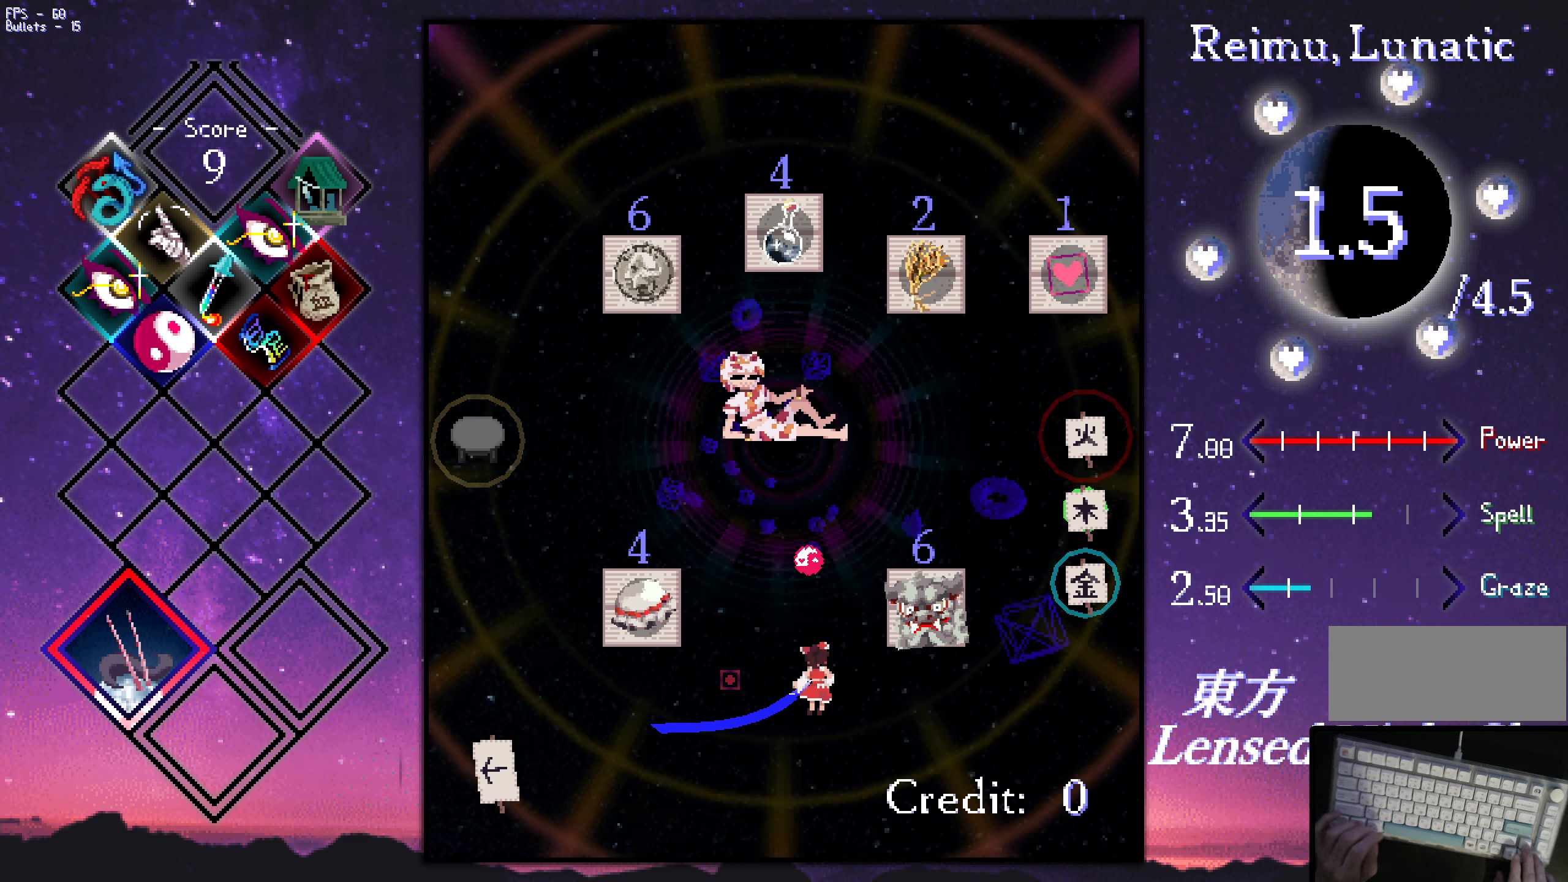
{"keys": ["up"], "events": [[17, "up", "up"], [67, "right", "up"], [200, "right", "down"], [350, "up", "down"], [450, "right", "up"]]}
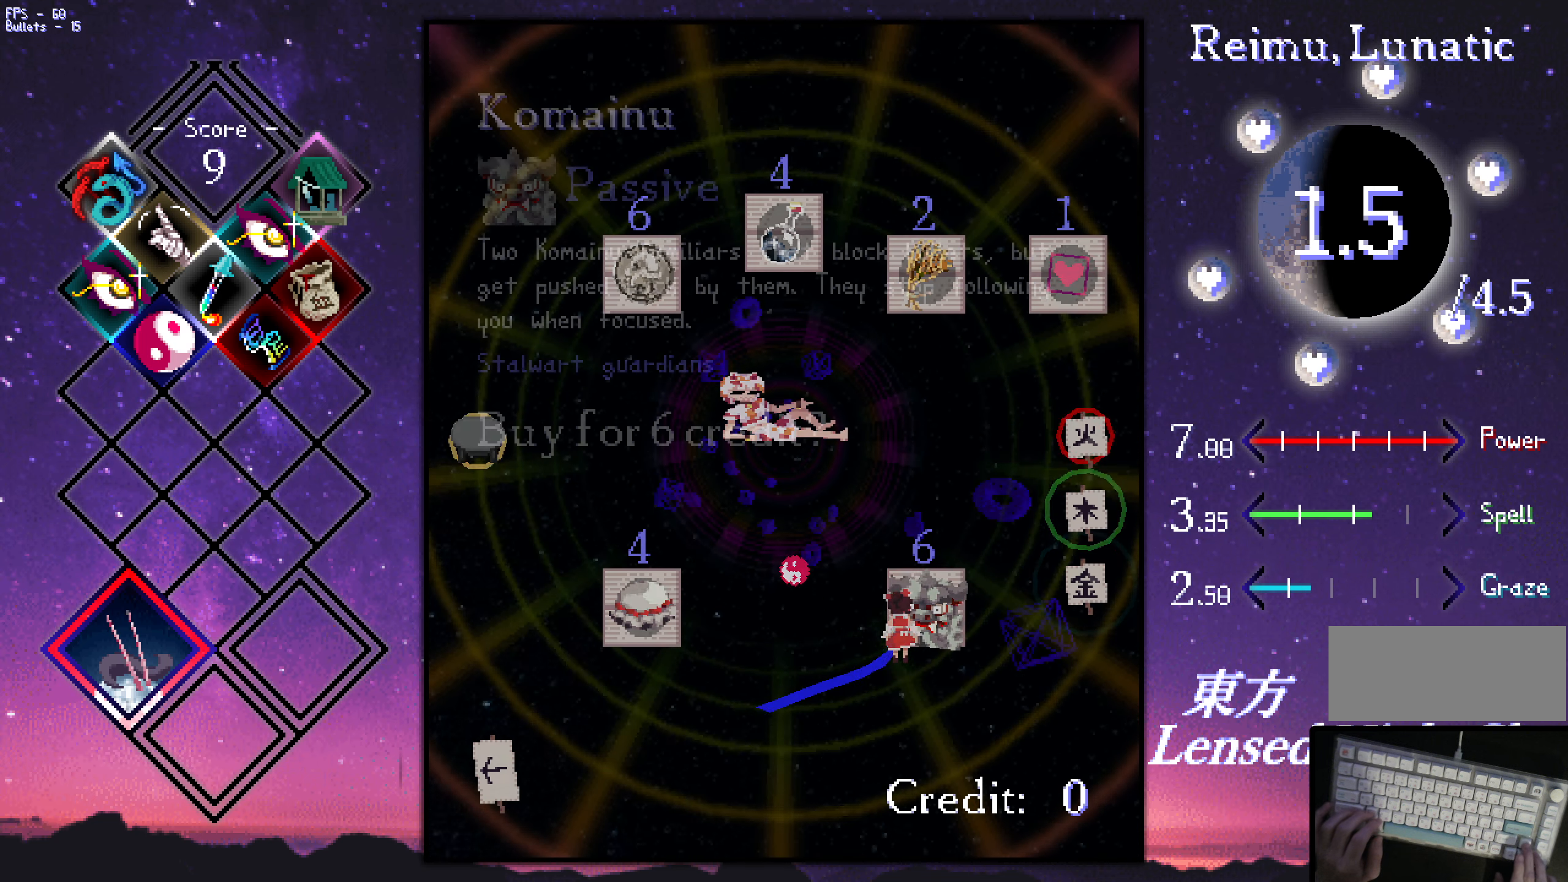
{"keys": [], "events": [[50, "up", "up"]]}